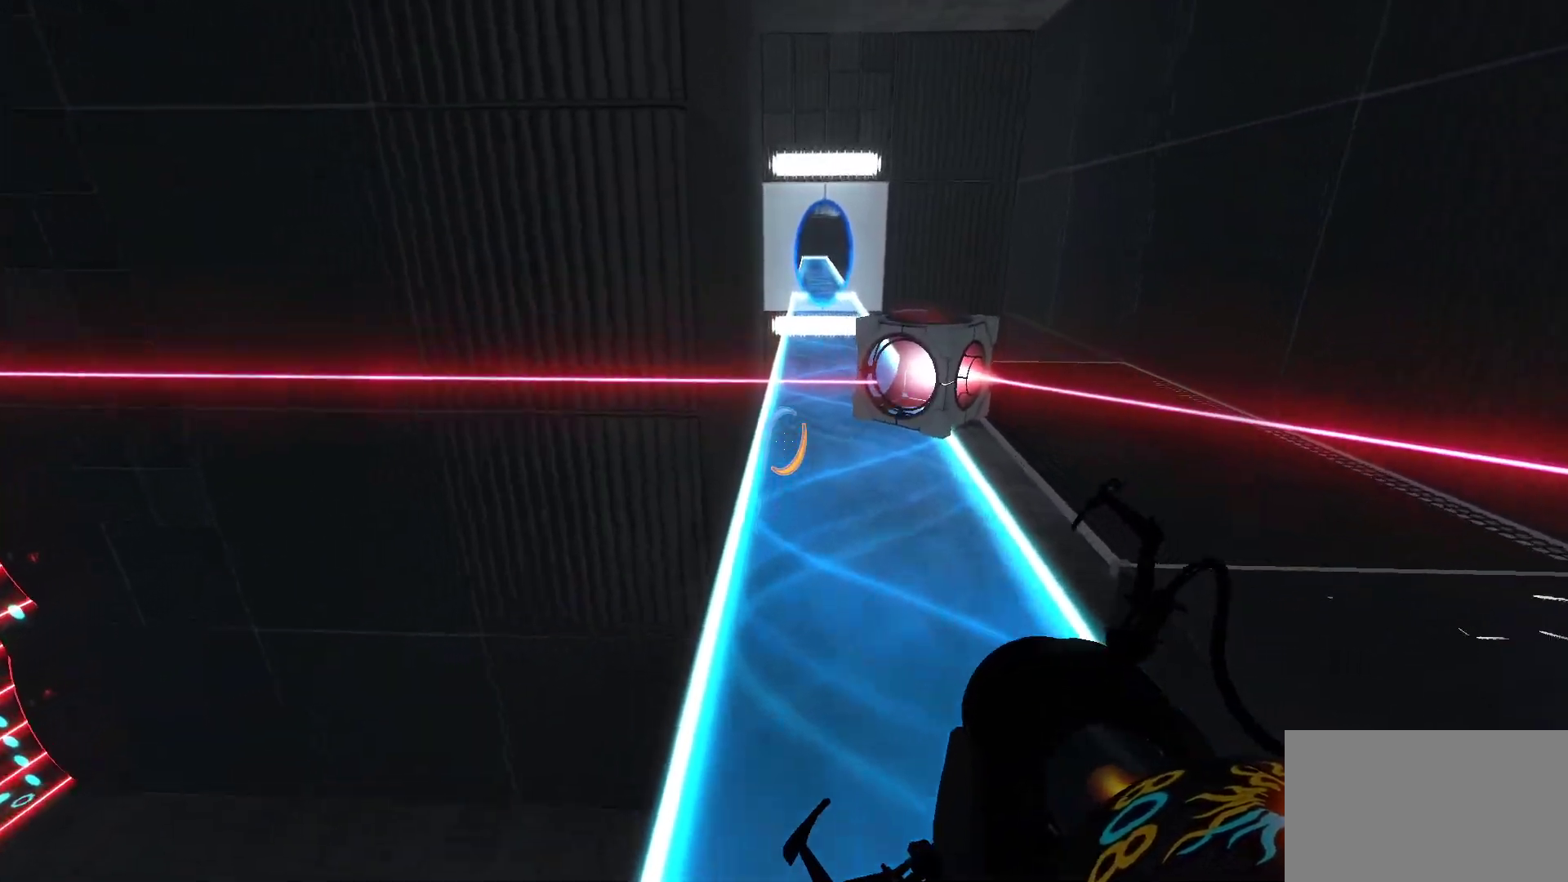
Gameplay with keyboard and mouse; each line is a JSON object with the keys and mouse buttons held at the frame after it. "events" lists presses ("down") and releases ("up") of "1", "2", "3", "4", "5", "a", "alt", "c", "caps_lock", "ctrl", "d", "e", "f", "g", "q", "r", "s", "shift", "space", "t", "tab", "v", "w", "x", "z", "mouse_left", "mouse_wheel" and "mouse_right" between this image and that frame as [ms after this image, input, new state], when the widget could be followed in between. "mouse_left", "mouse_wheel", "mouse_right" = the "left", "wheel", "right" buttons of the "mouse" list. No other keys are recorded. "wheel" means that the mouse wheel is clicked or scrolled. Not read: mouse_move.
{"keys": ["w"], "mouse": [], "events": []}
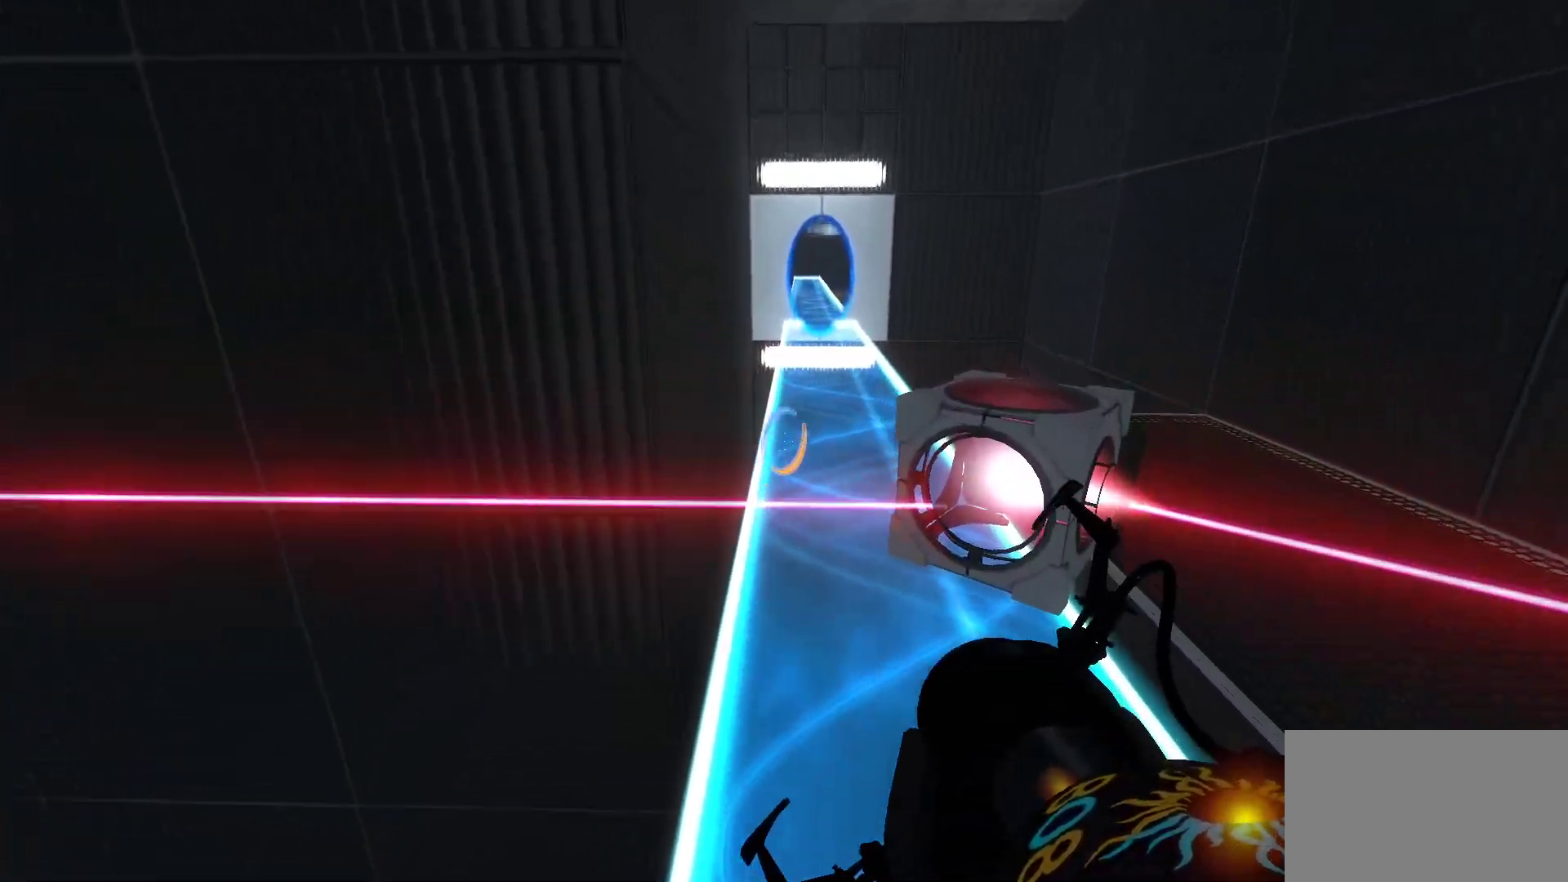
{"keys": ["space", "w"], "mouse": [], "events": [[233, "space", "down"]]}
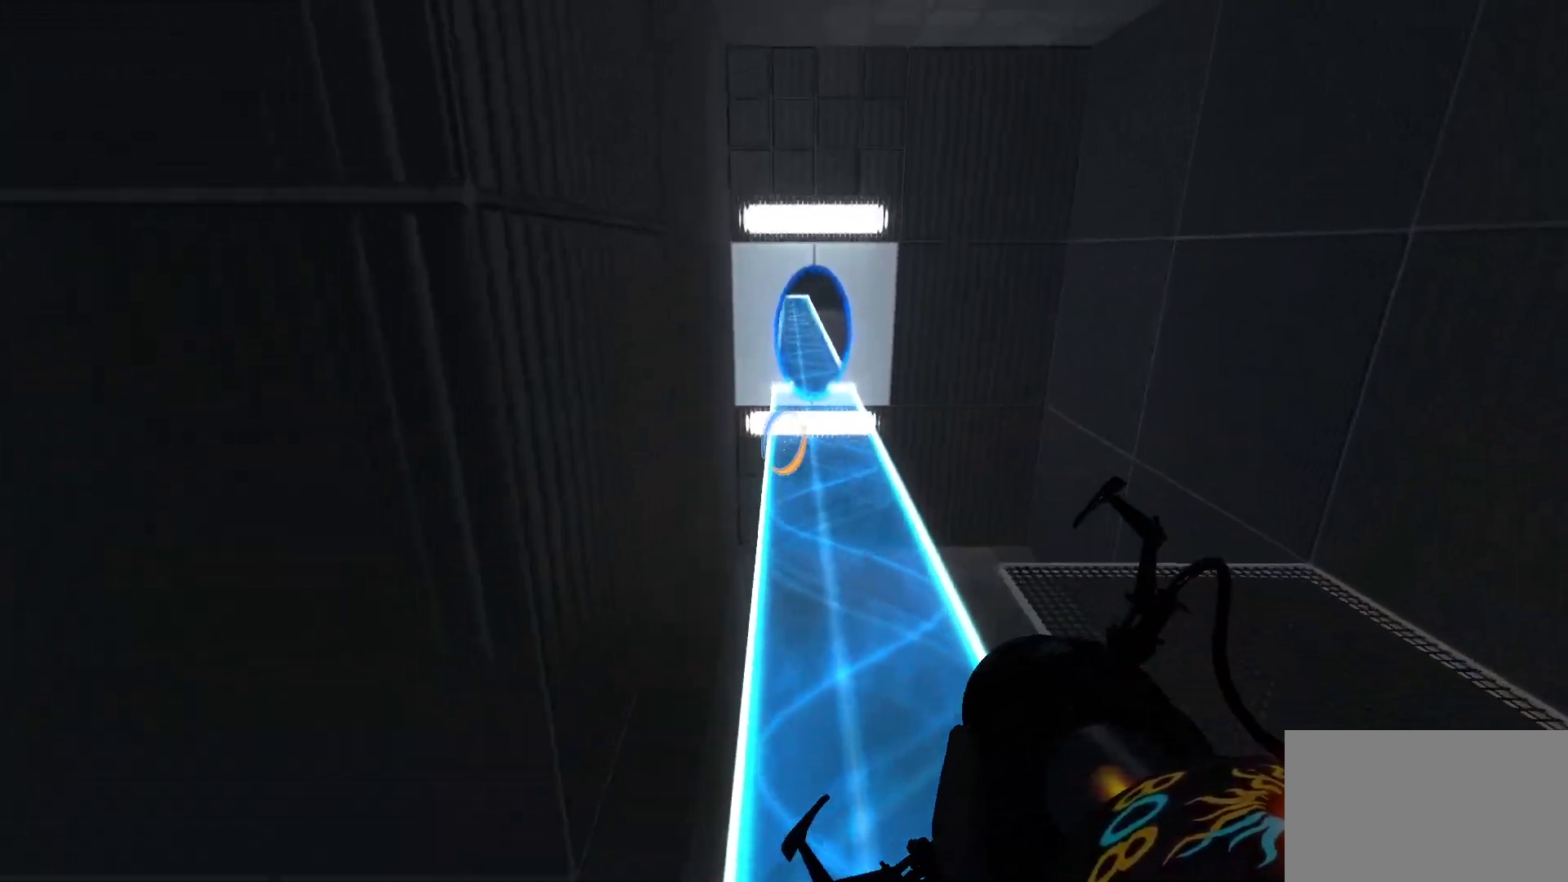
{"keys": ["w"], "mouse": [], "events": [[17, "space", "up"]]}
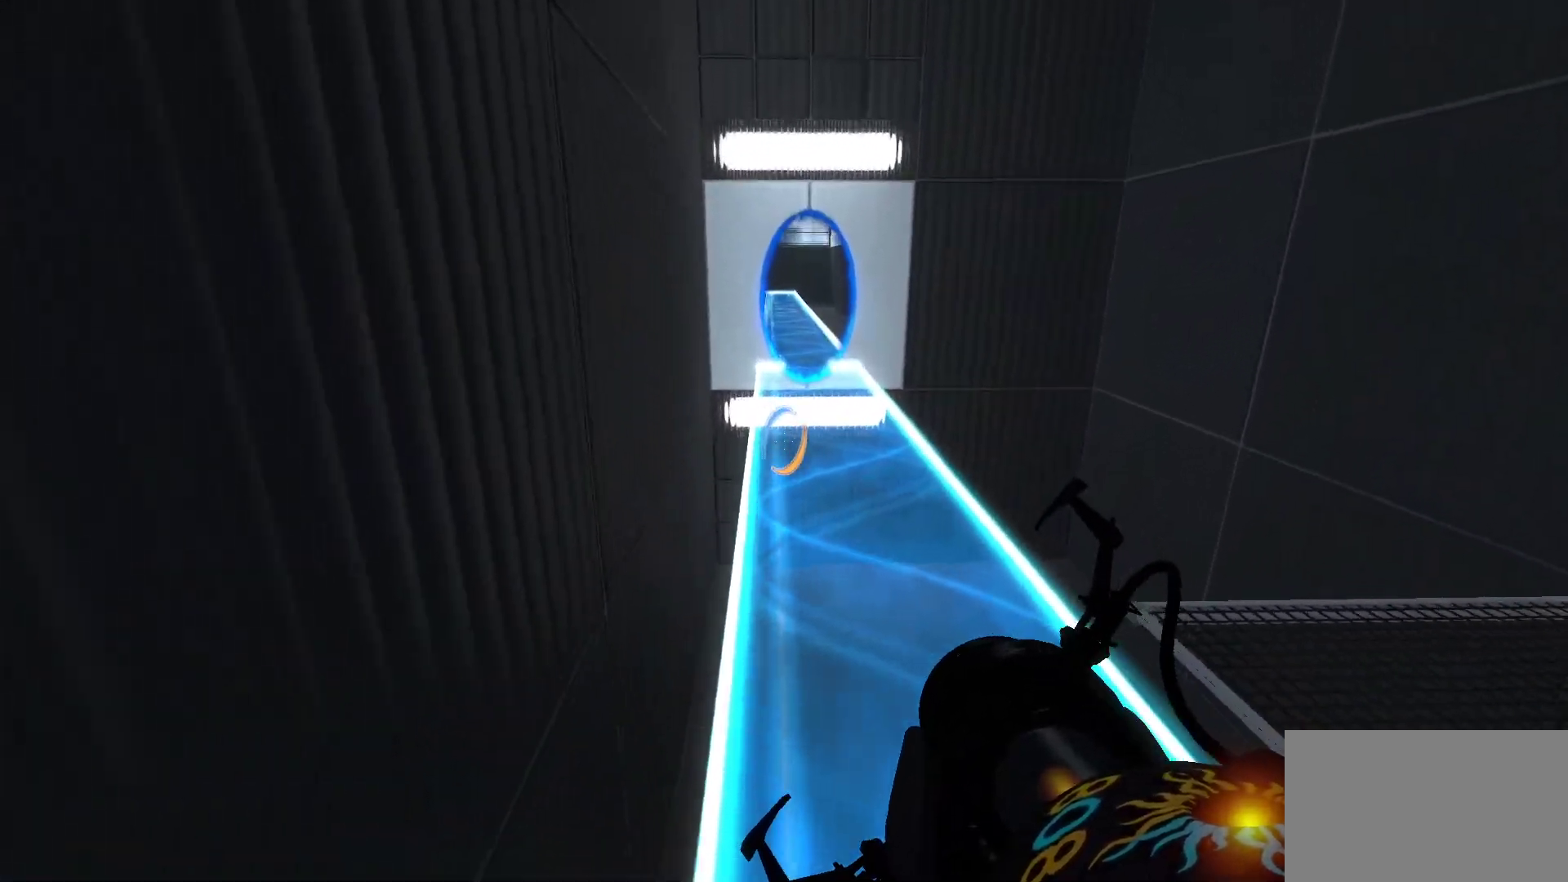
{"keys": ["w"], "mouse": [], "events": [[83, "d", "down"], [267, "d", "up"]]}
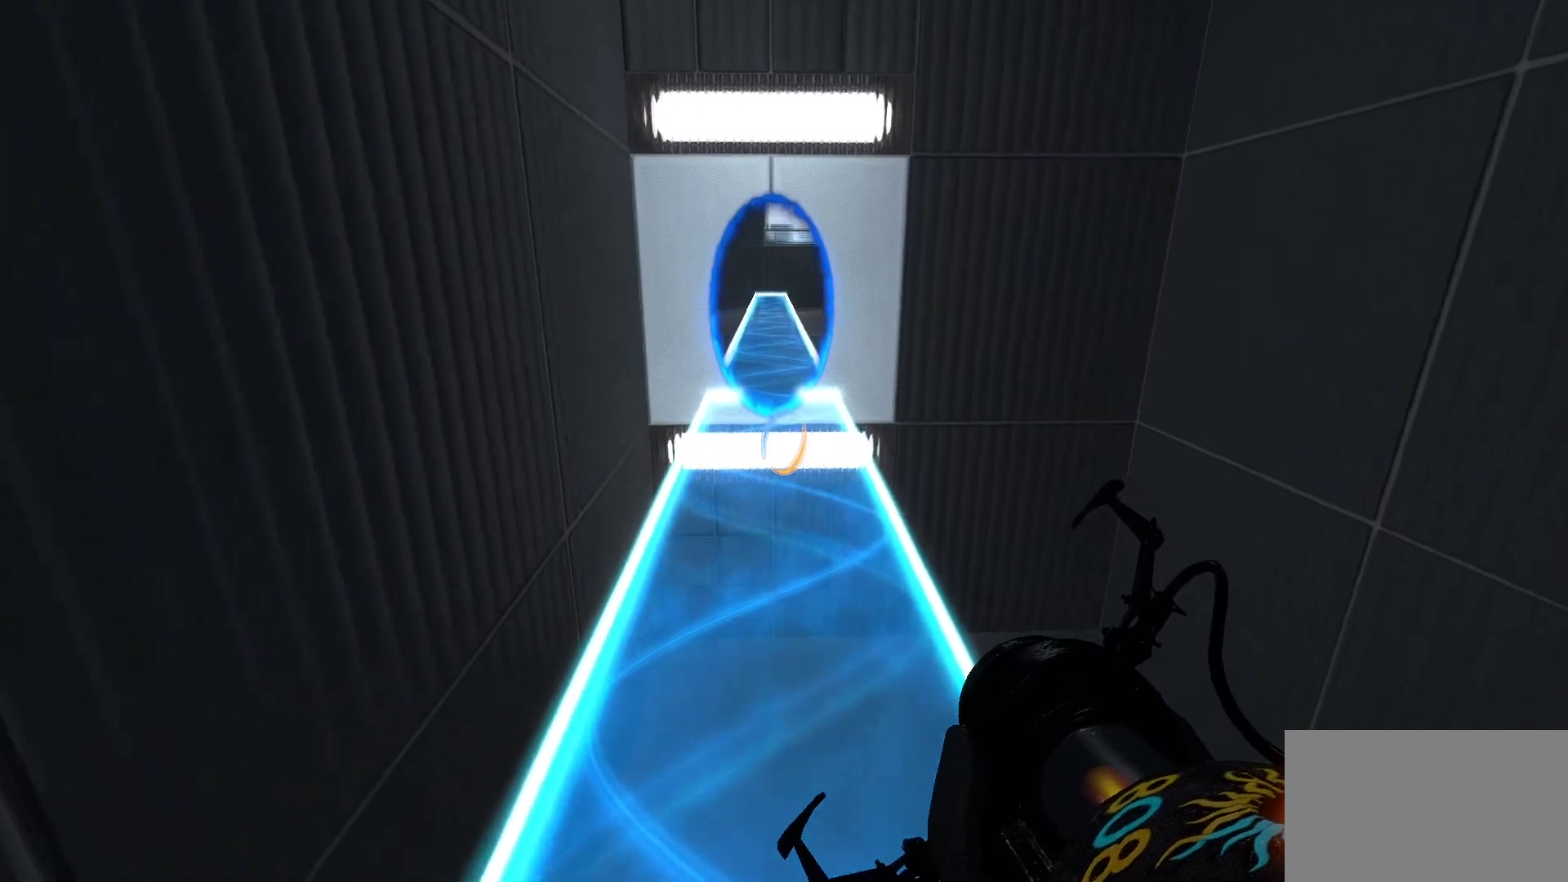
{"keys": ["w"], "mouse": [], "events": []}
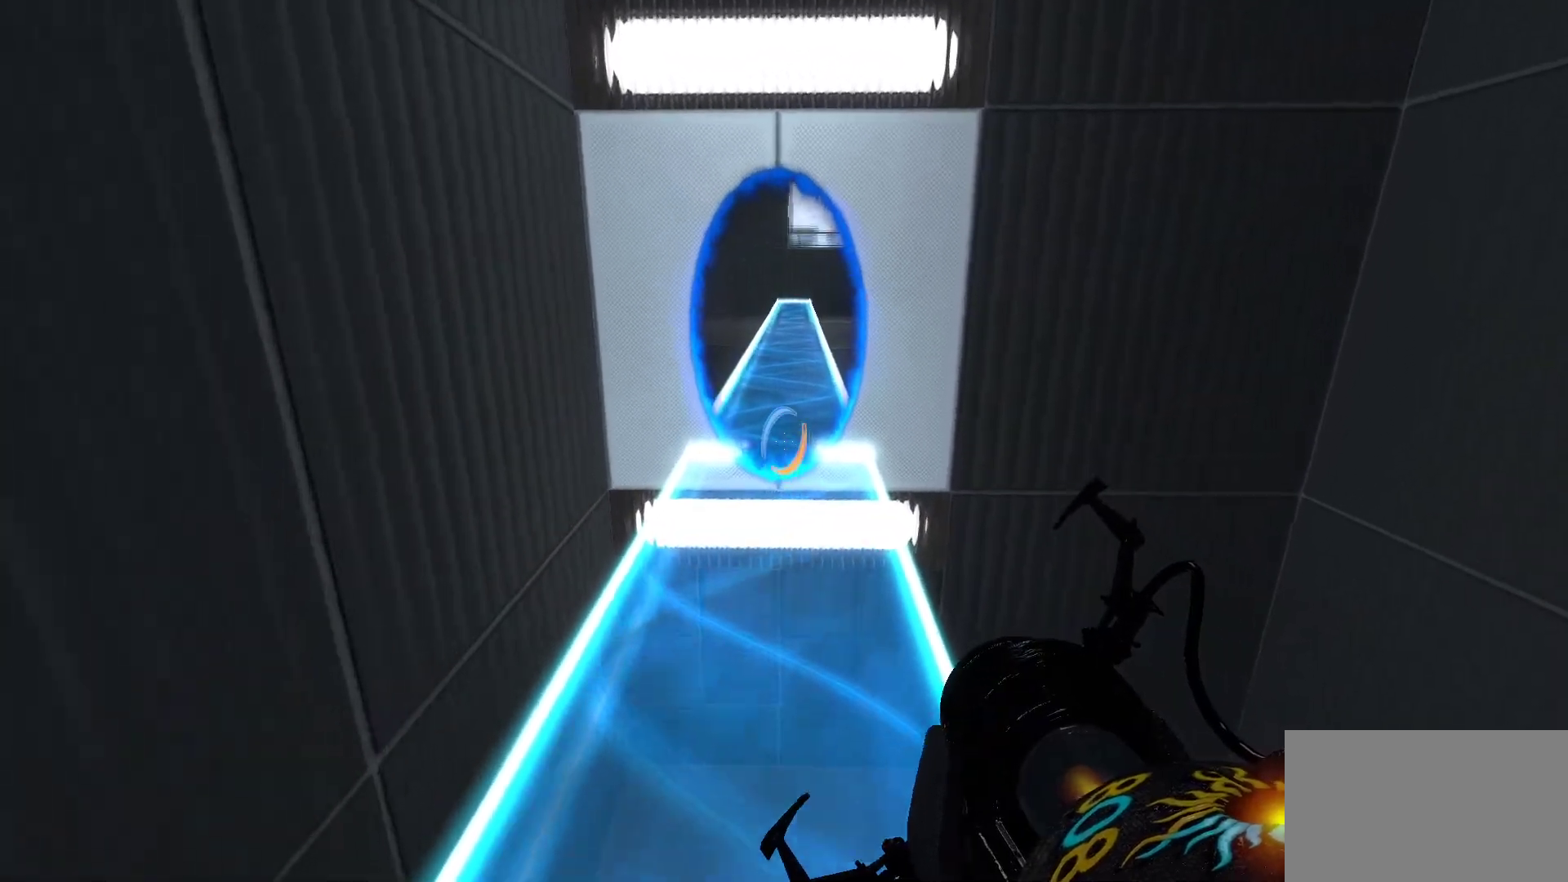
{"keys": ["w"], "mouse": [], "events": []}
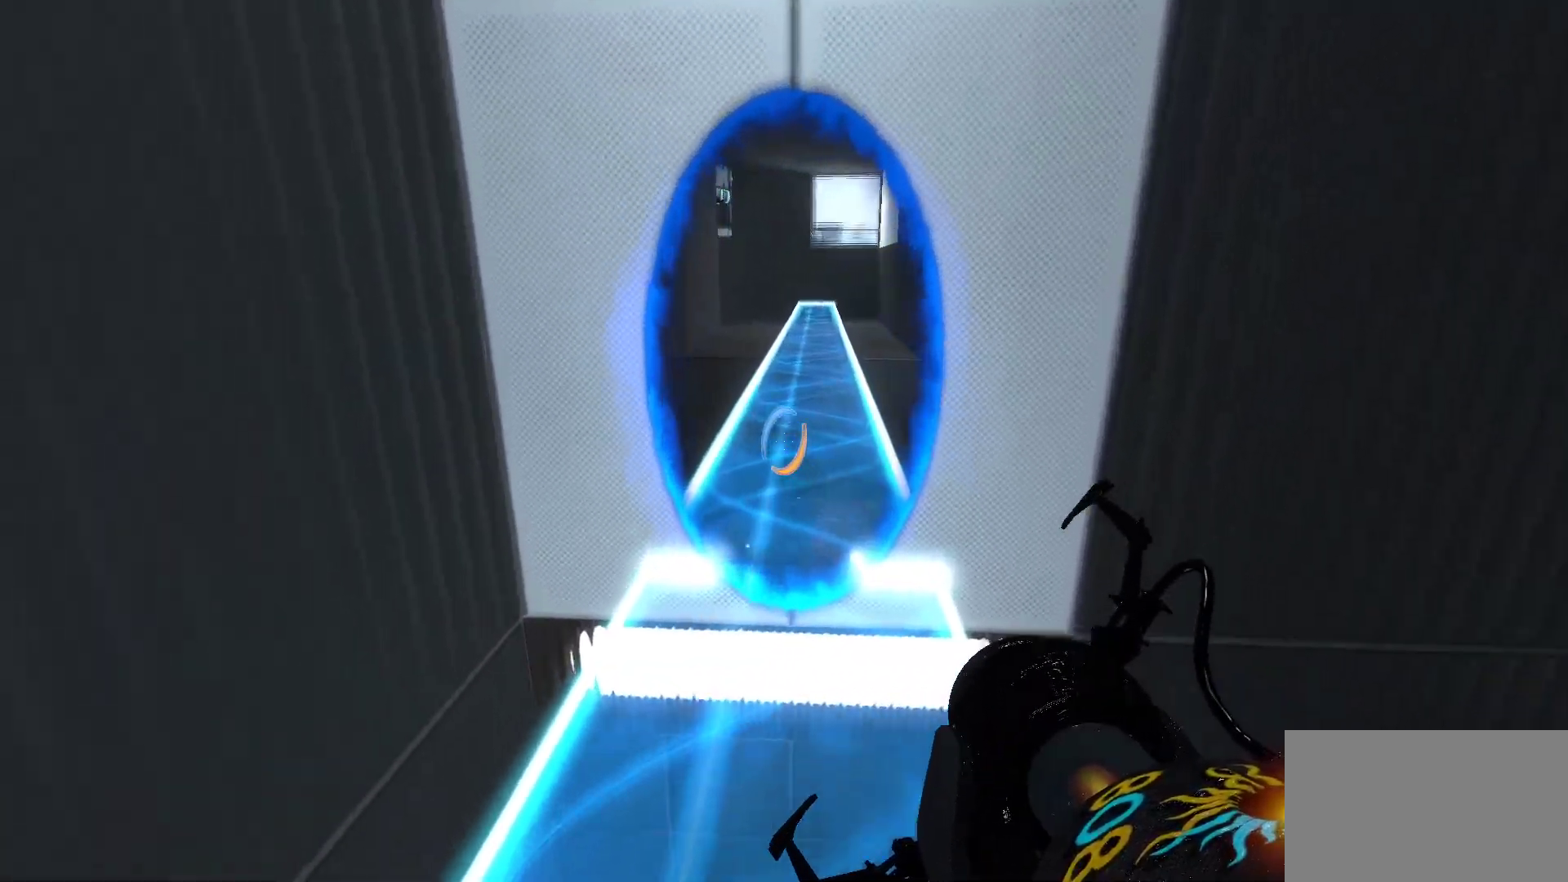
{"keys": ["w"], "mouse": [], "events": []}
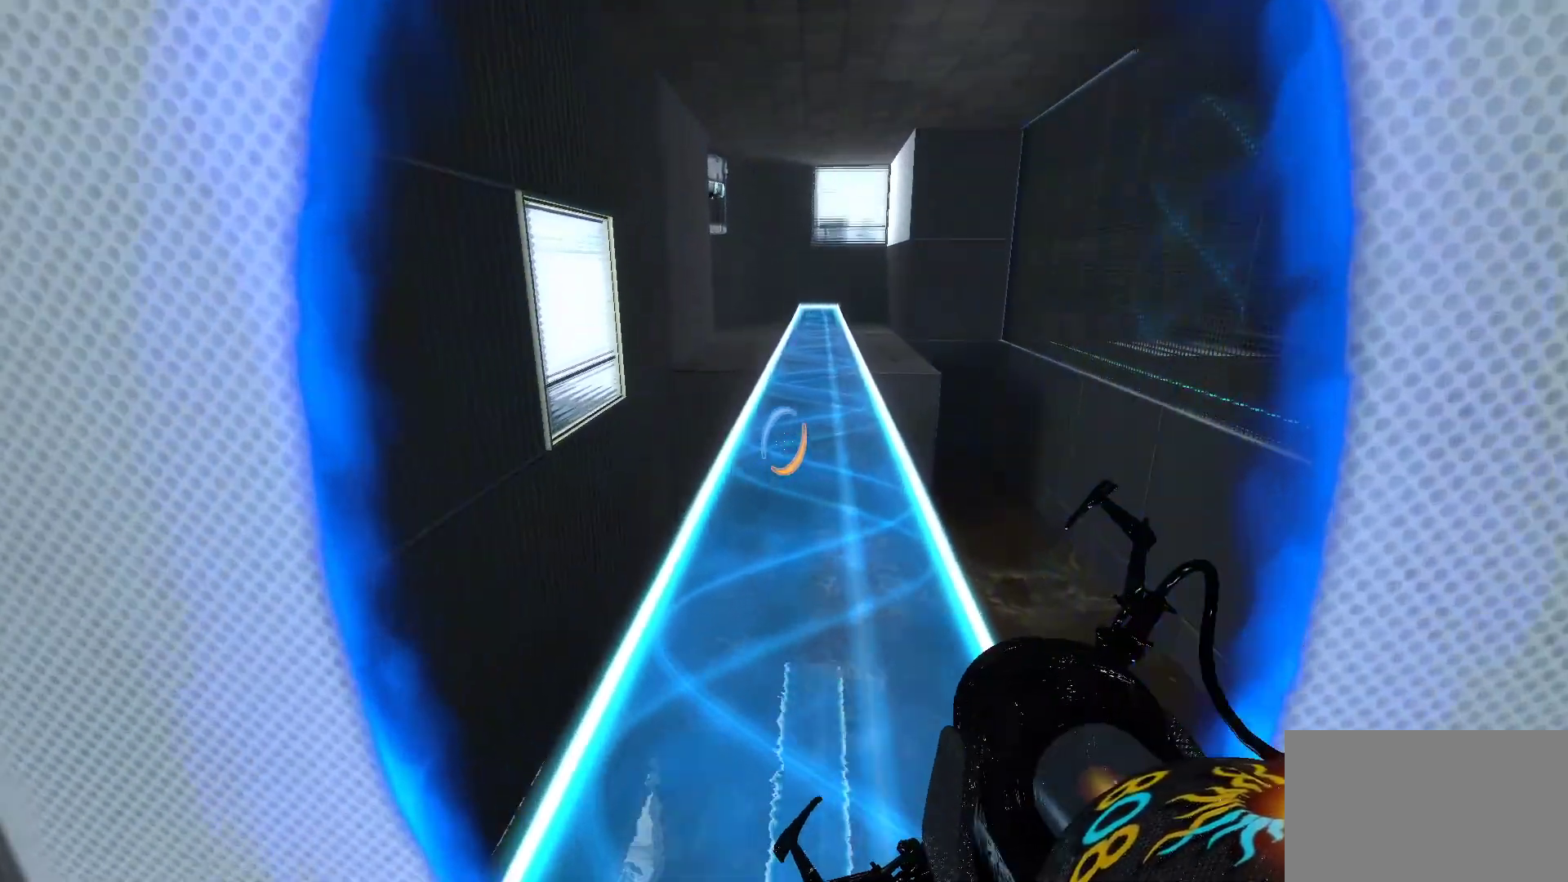
{"keys": ["w"], "mouse": [], "events": []}
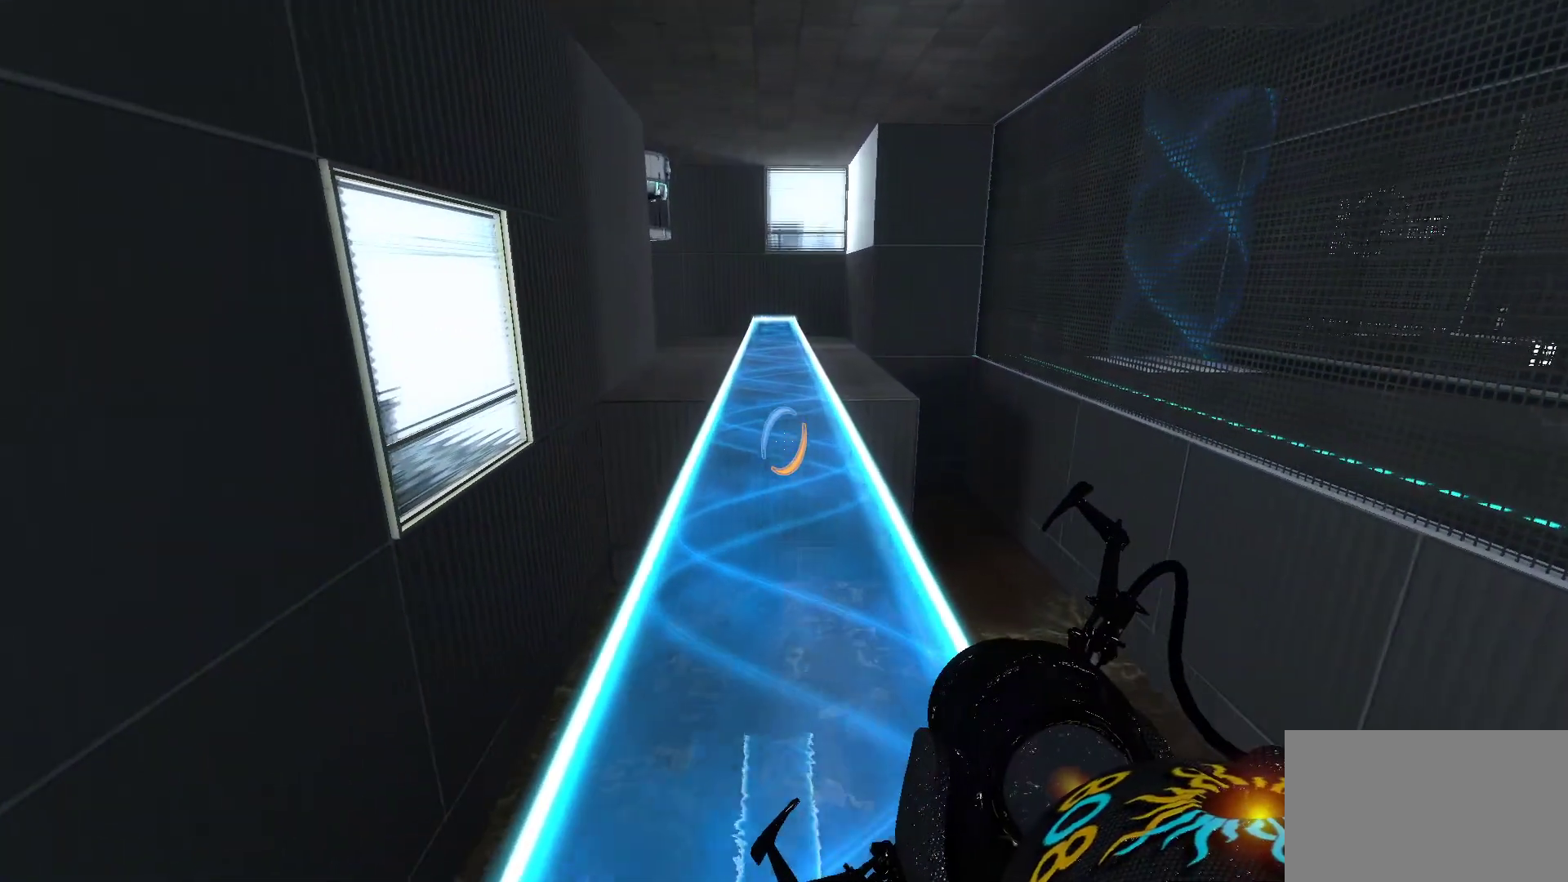
{"keys": ["w"], "mouse": [], "events": []}
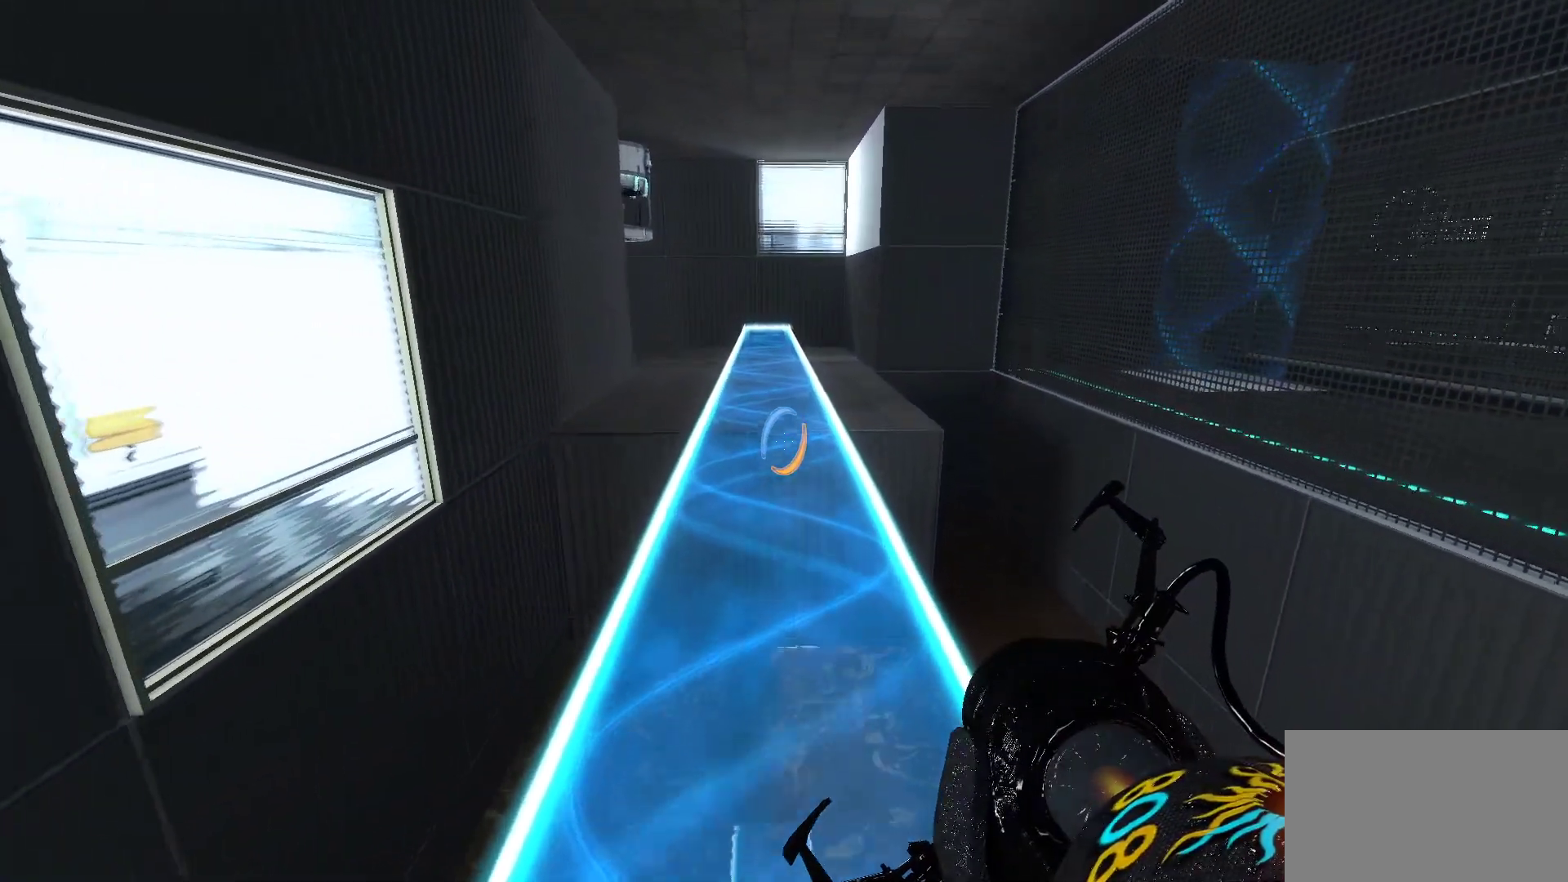
{"keys": ["w"], "mouse": [], "events": []}
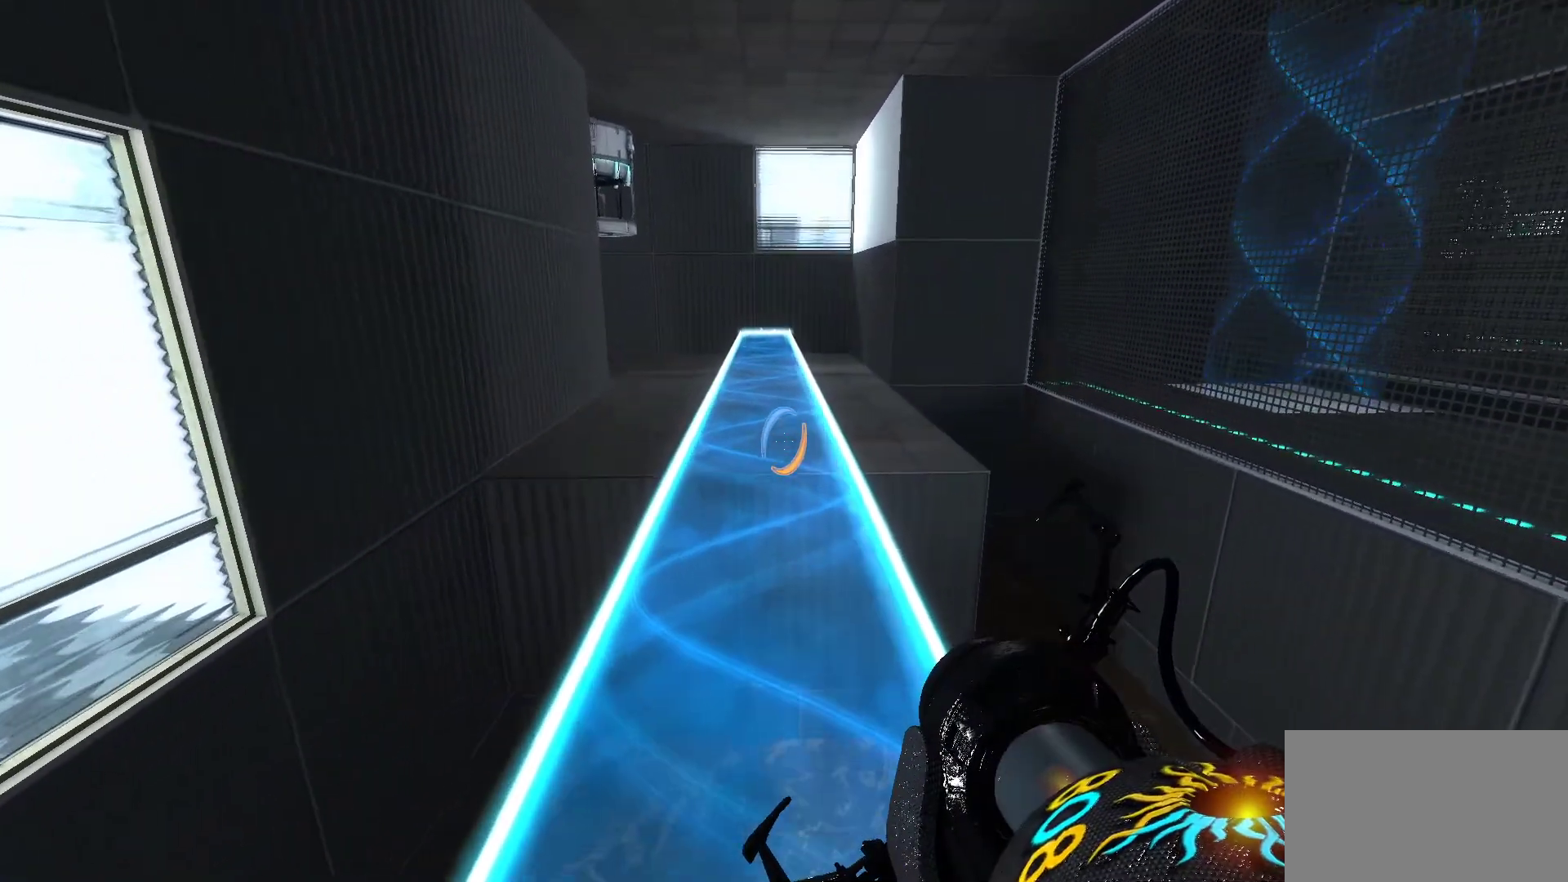
{"keys": ["w"], "mouse": [], "events": []}
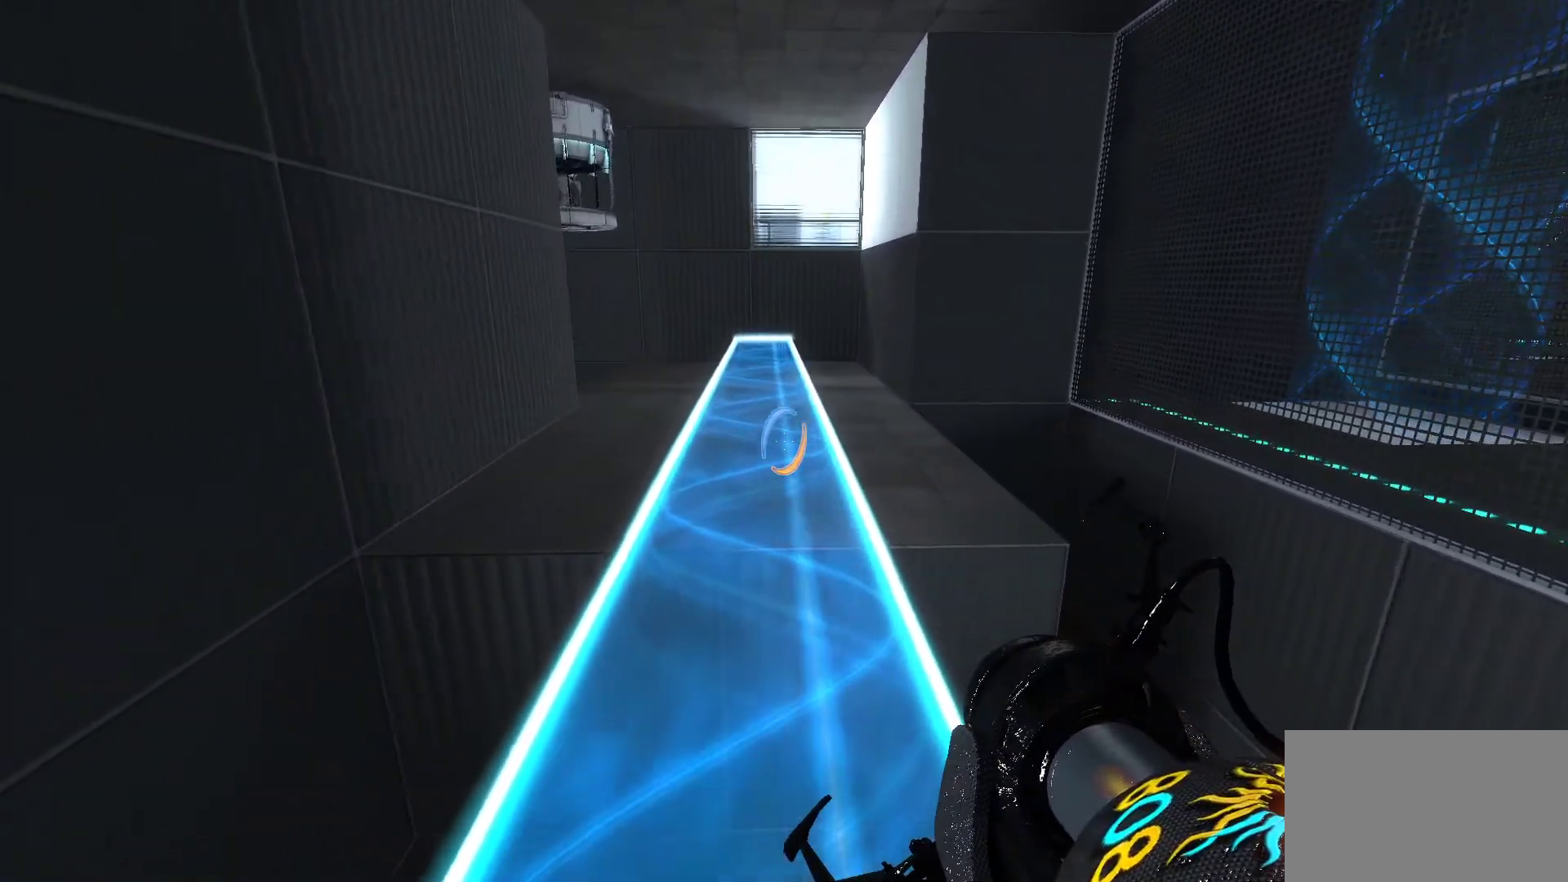
{"keys": ["w"], "mouse": [], "events": []}
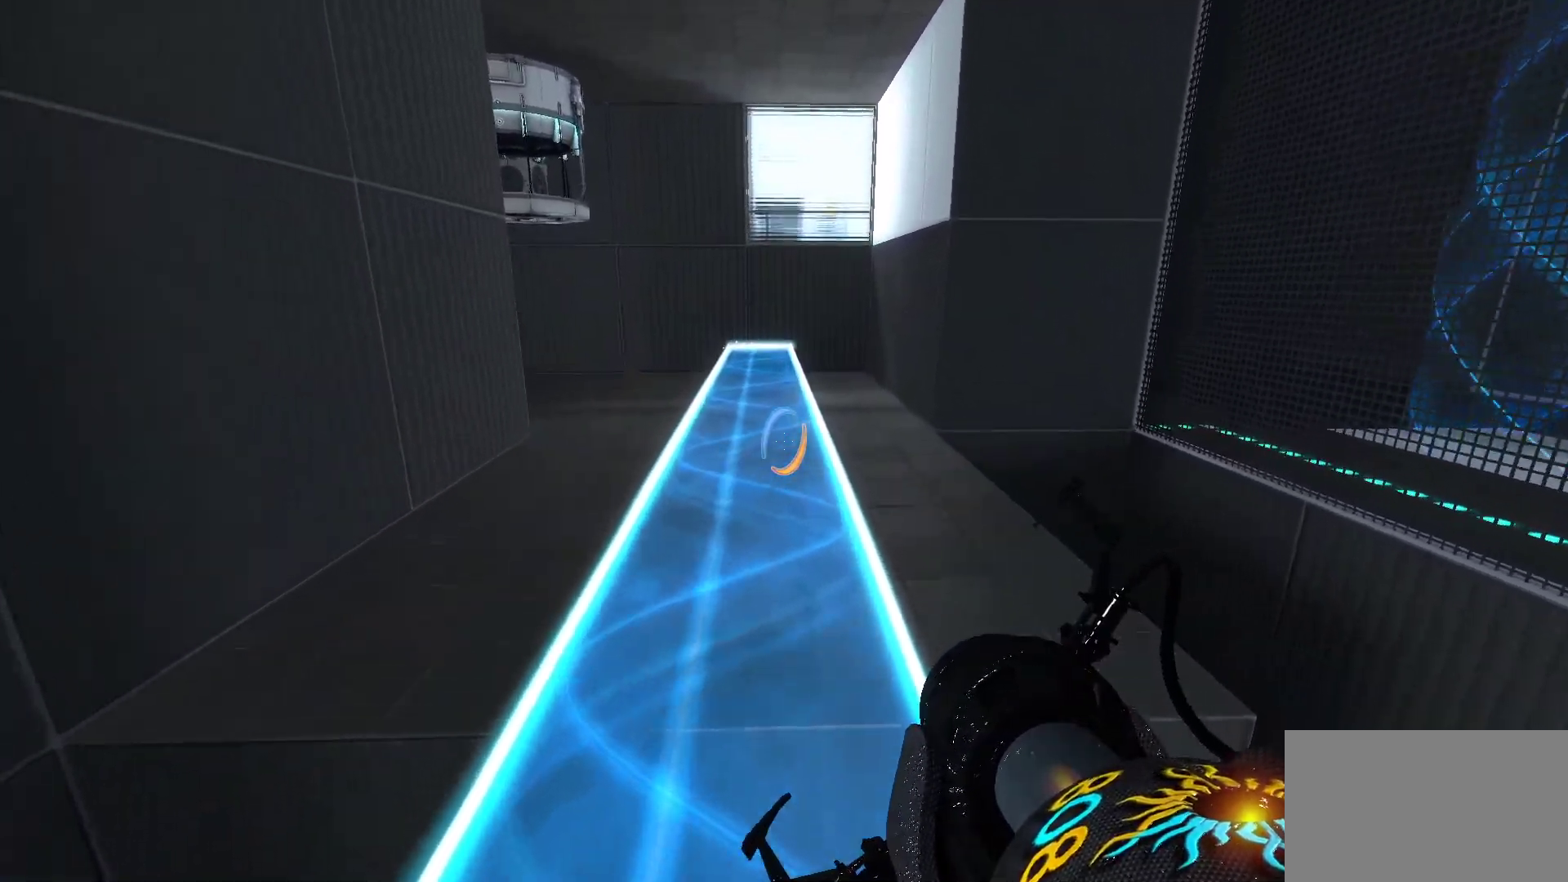
{"keys": ["w"], "mouse": [], "events": []}
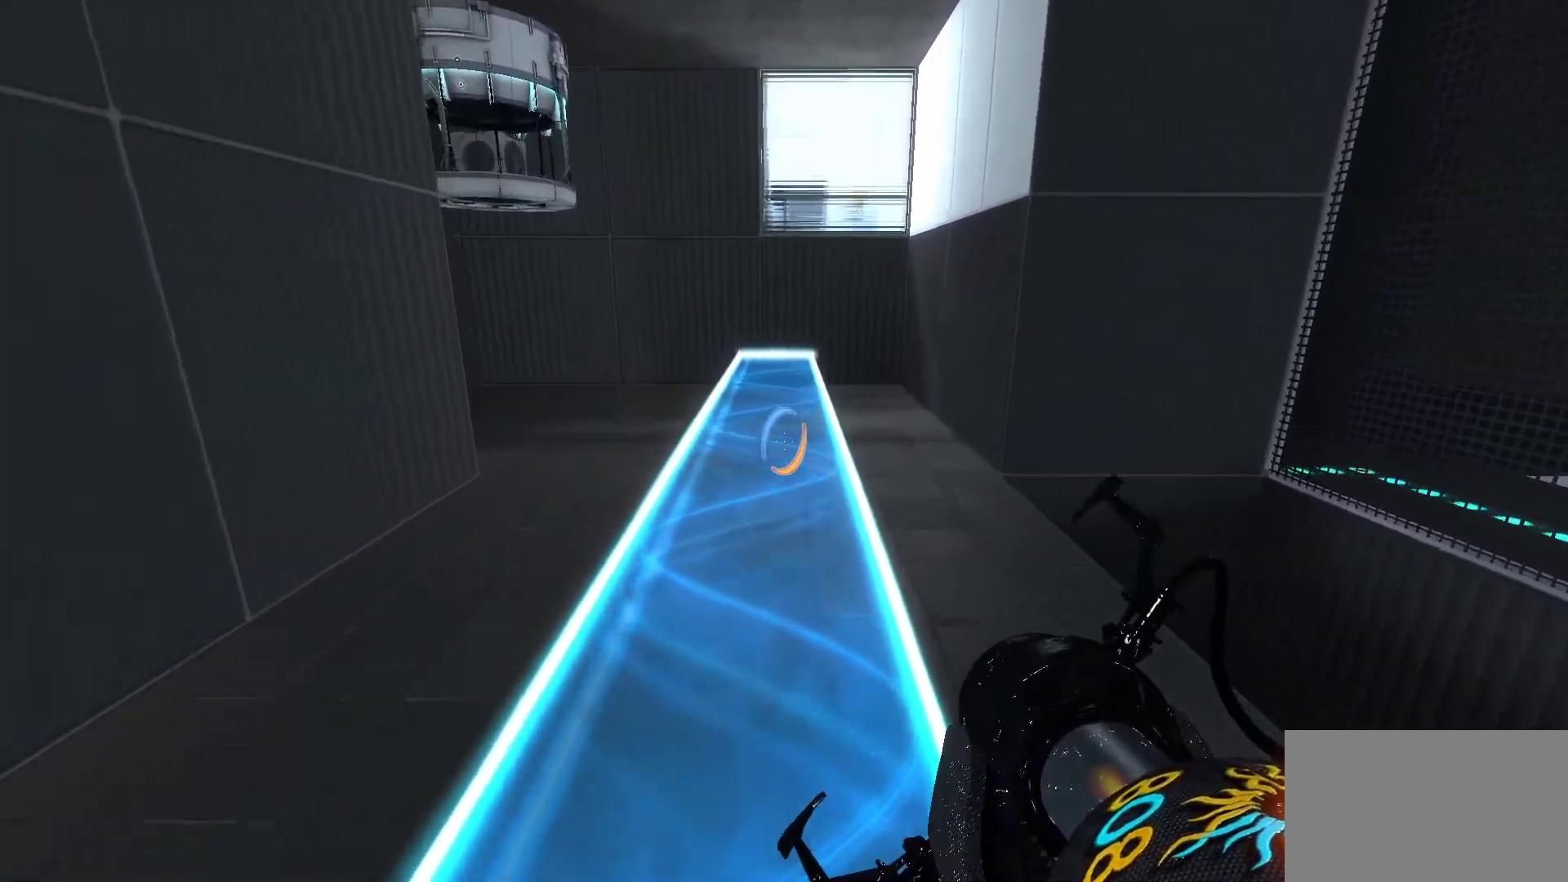
{"keys": ["w"], "mouse": [], "events": []}
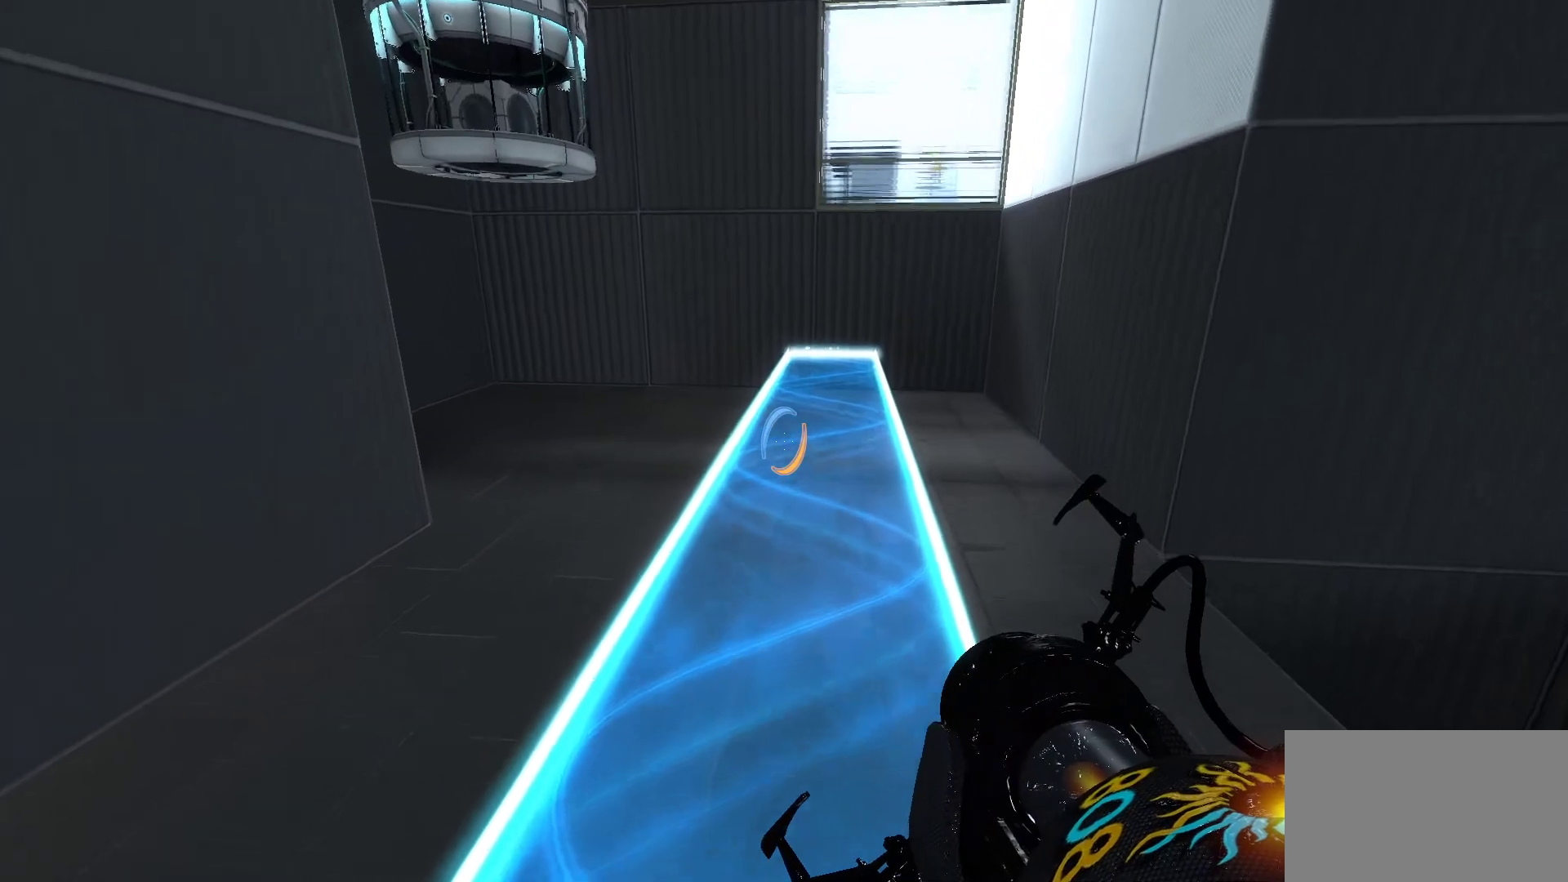
{"keys": ["w"], "mouse": [], "events": []}
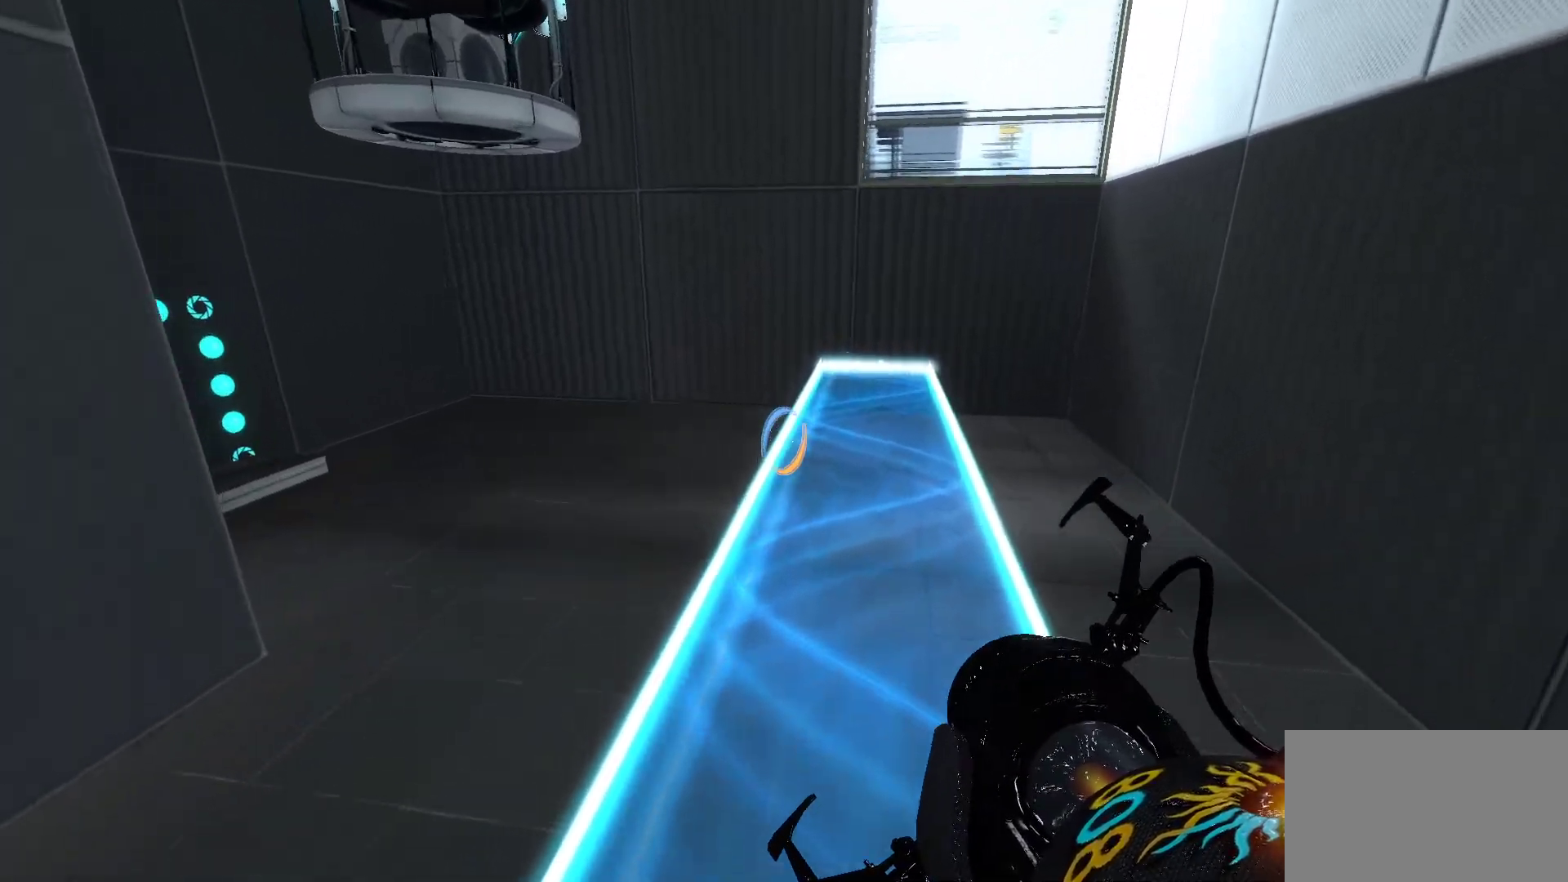
{"keys": ["w"], "mouse": [], "events": []}
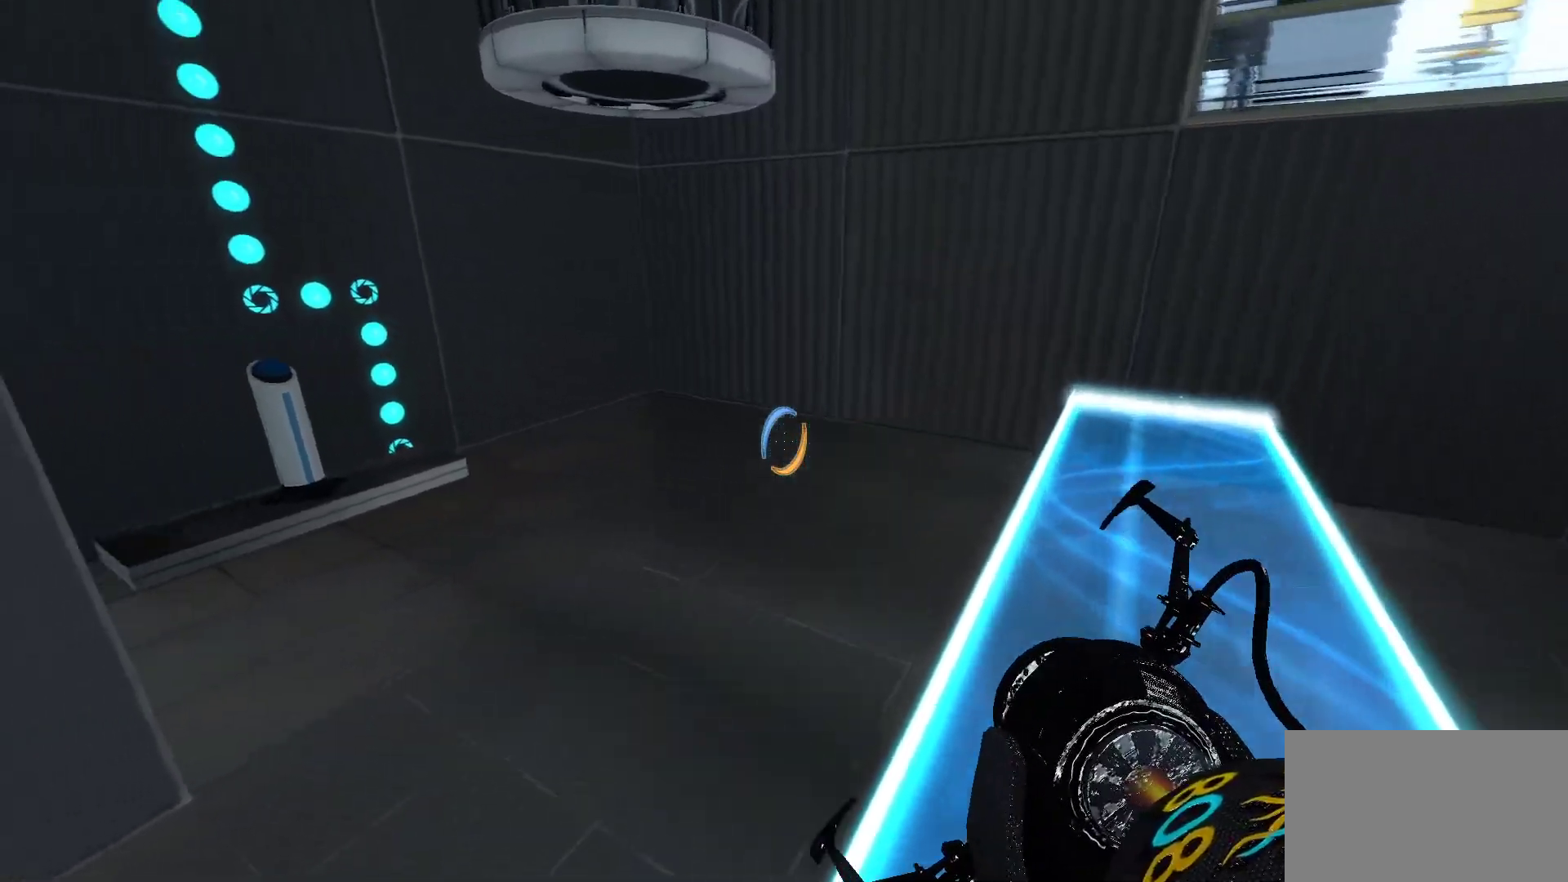
{"keys": ["w"], "mouse": [], "events": []}
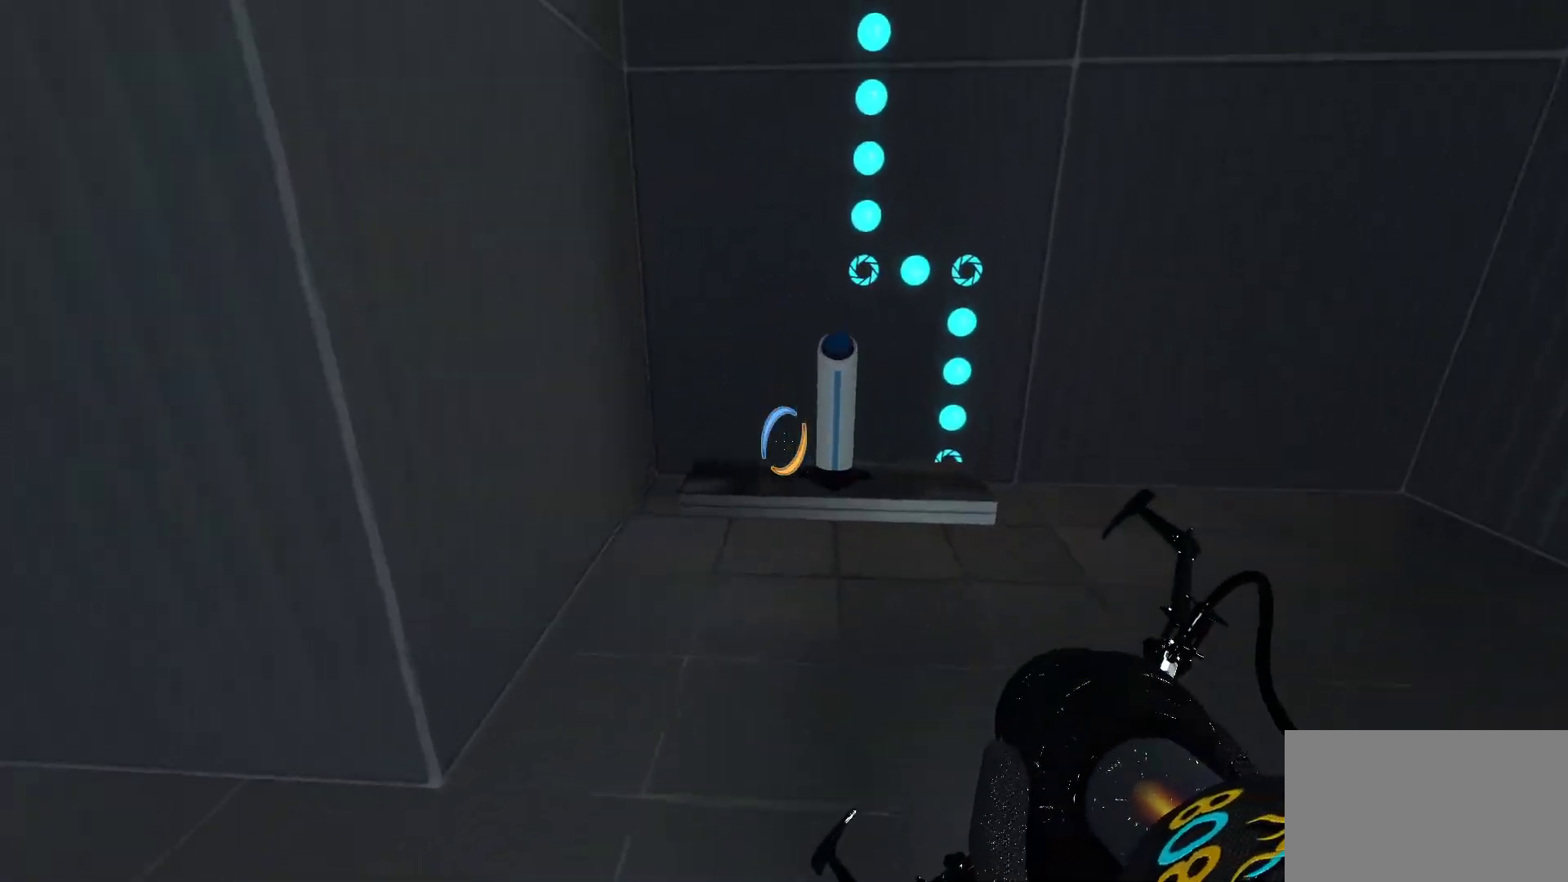
{"keys": ["w"], "mouse": [], "events": []}
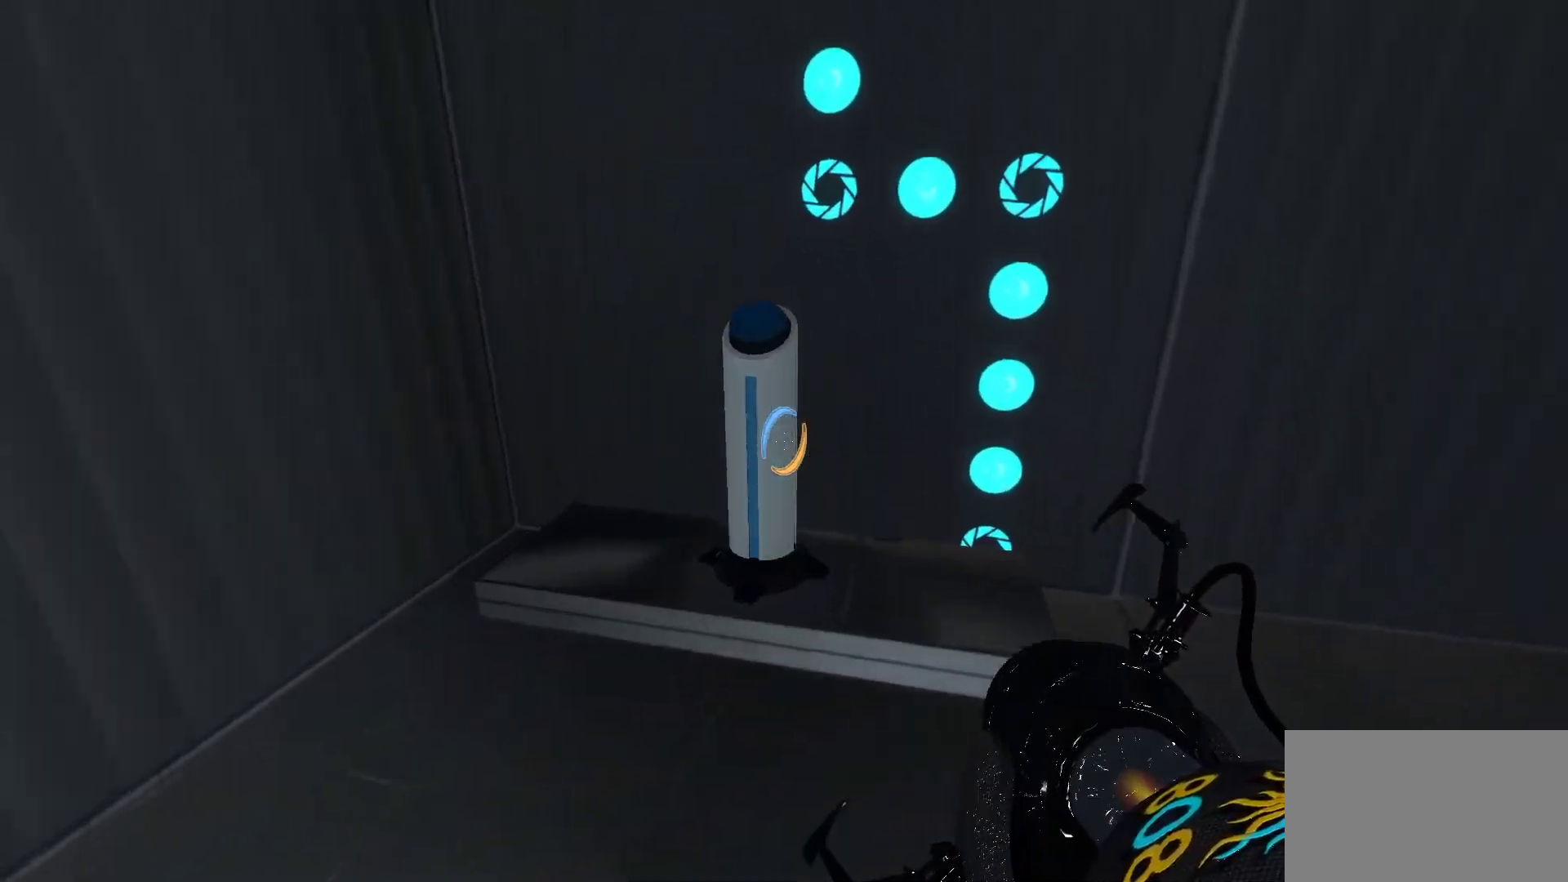
{"keys": [], "mouse": [], "events": [[133, "e", "down"], [183, "w", "up"], [233, "e", "up"]]}
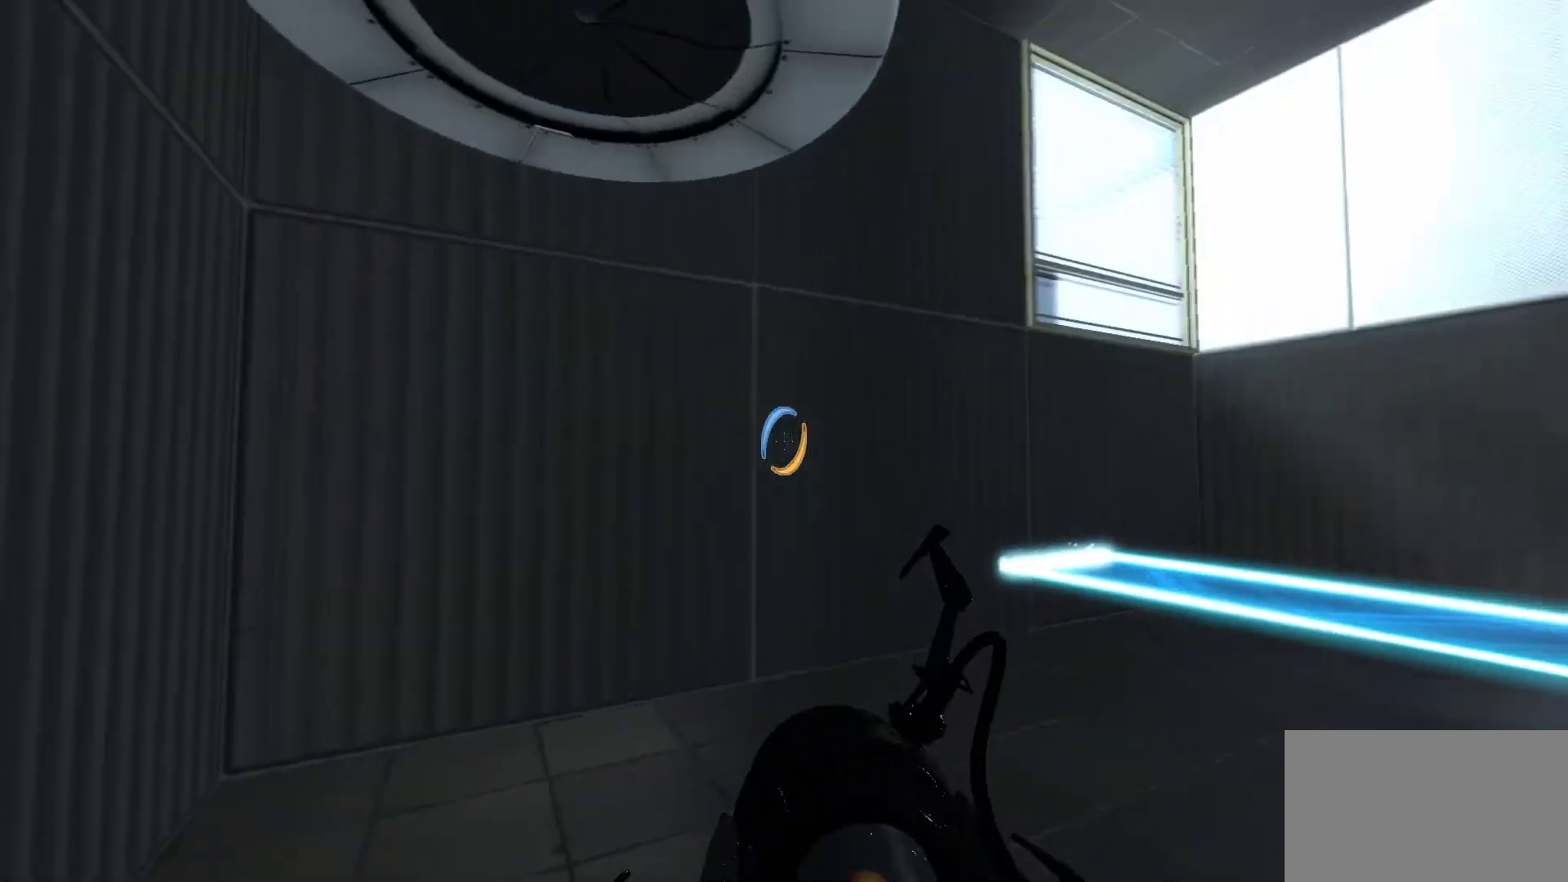
{"keys": ["a"], "mouse": [], "events": [[433, "a", "down"]]}
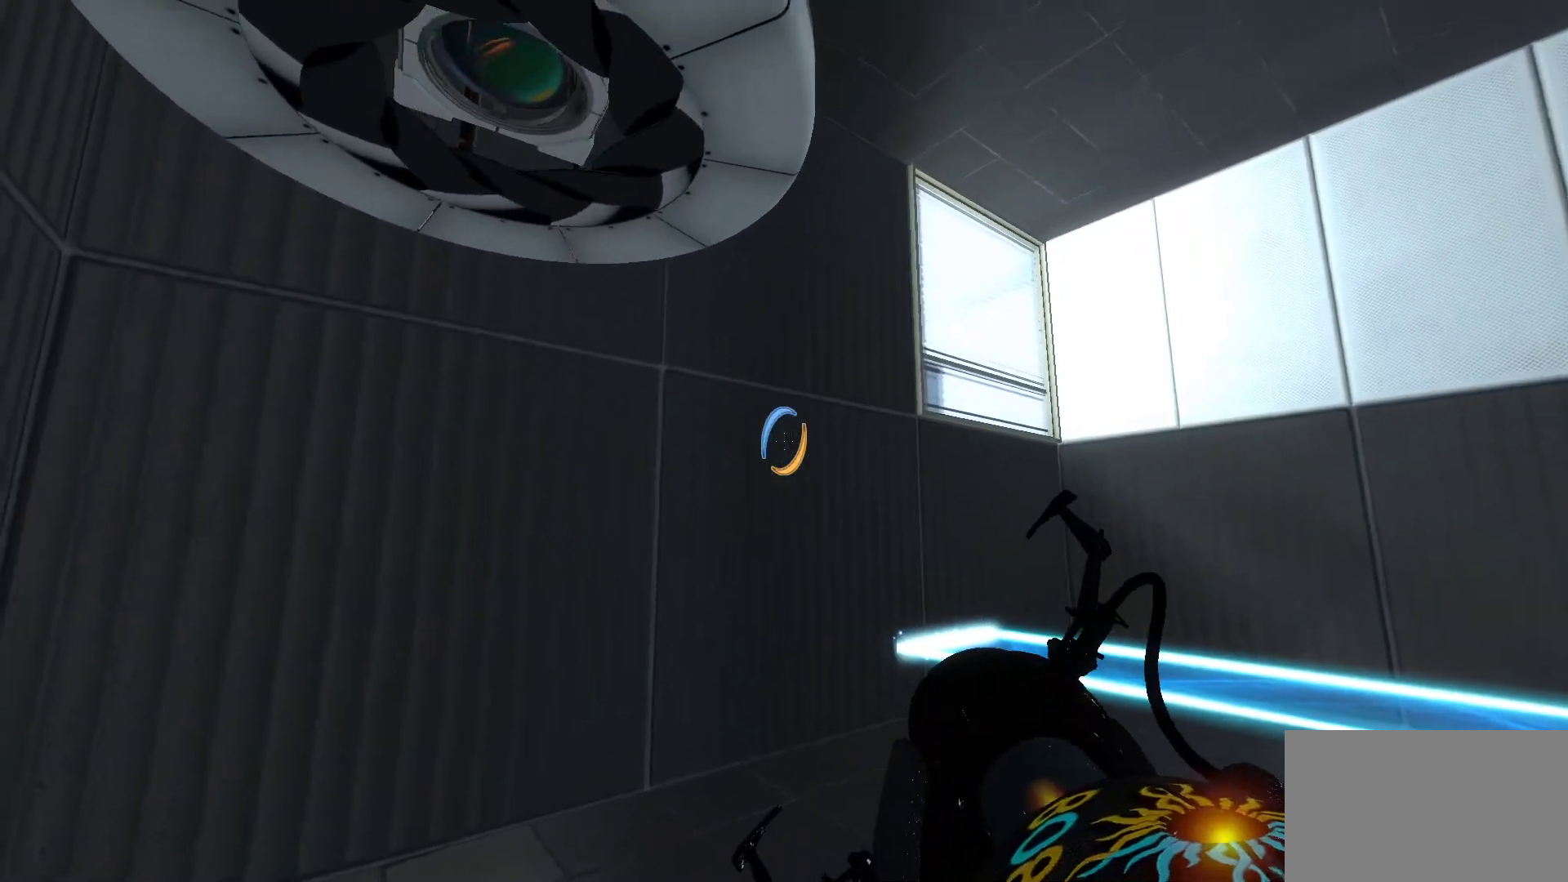
{"keys": [], "mouse": [], "events": [[17, "w", "down"], [117, "a", "up"], [167, "w", "up"]]}
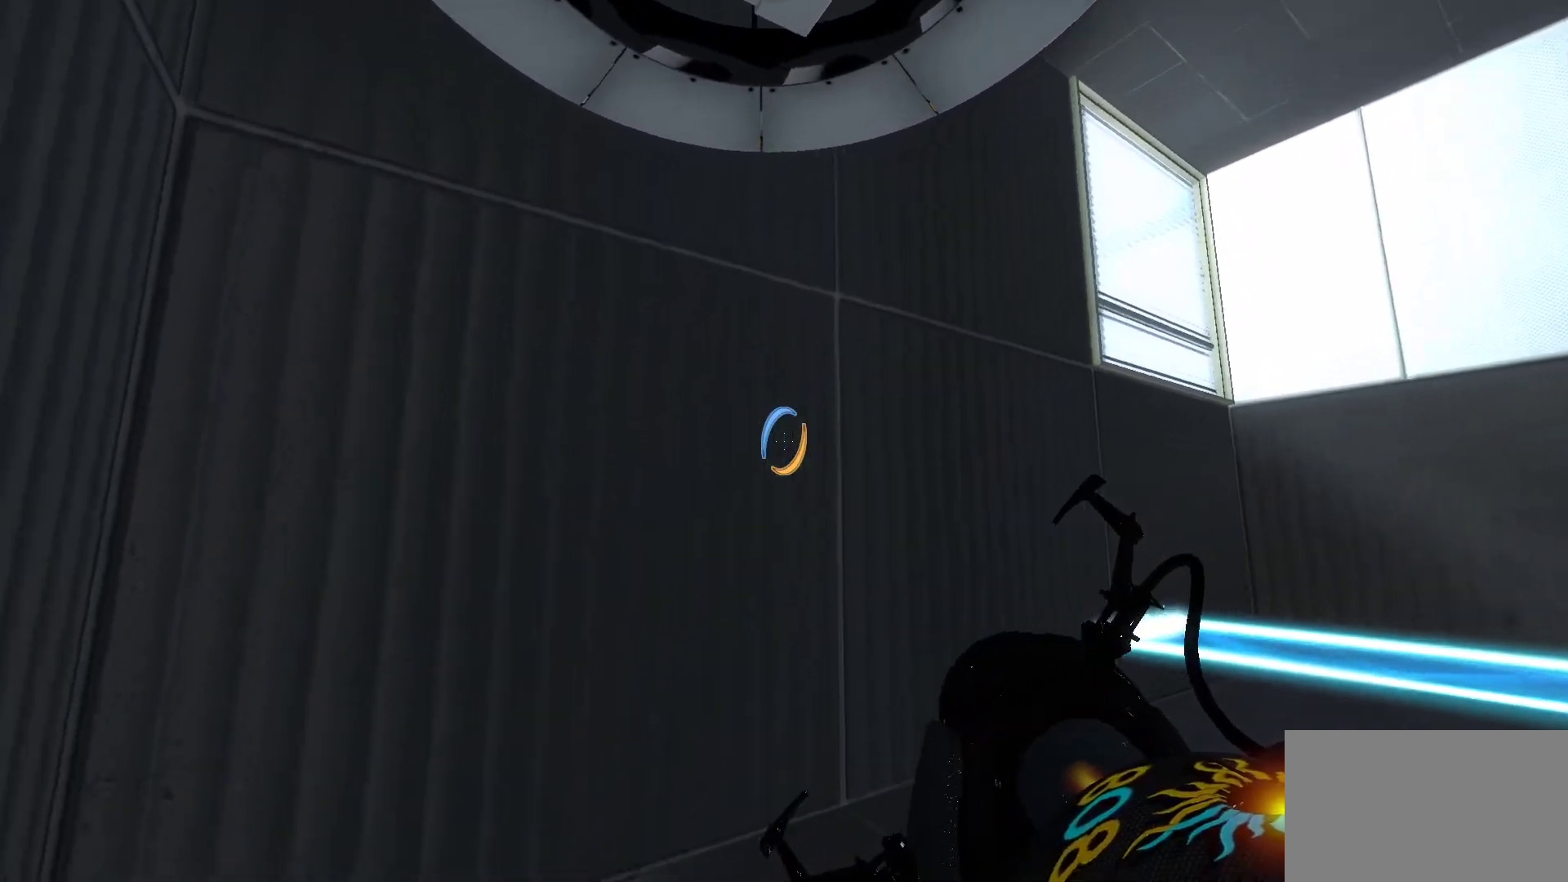
{"keys": ["w"], "mouse": [], "events": [[183, "e", "down"], [267, "w", "down"], [417, "e", "up"]]}
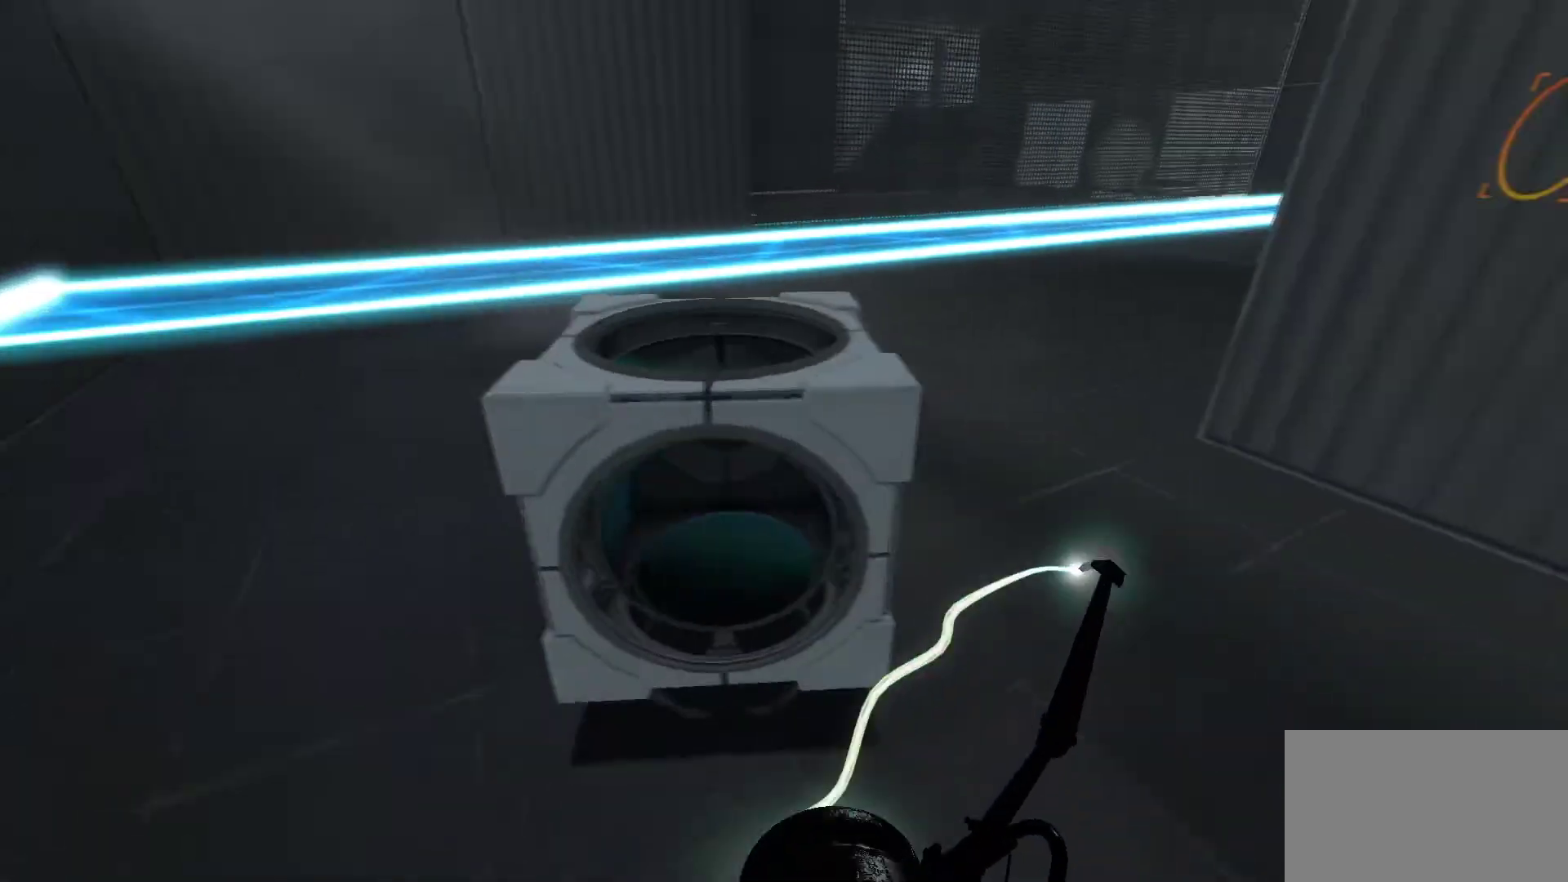
{"keys": ["a", "w"], "mouse": [], "events": [[283, "a", "down"]]}
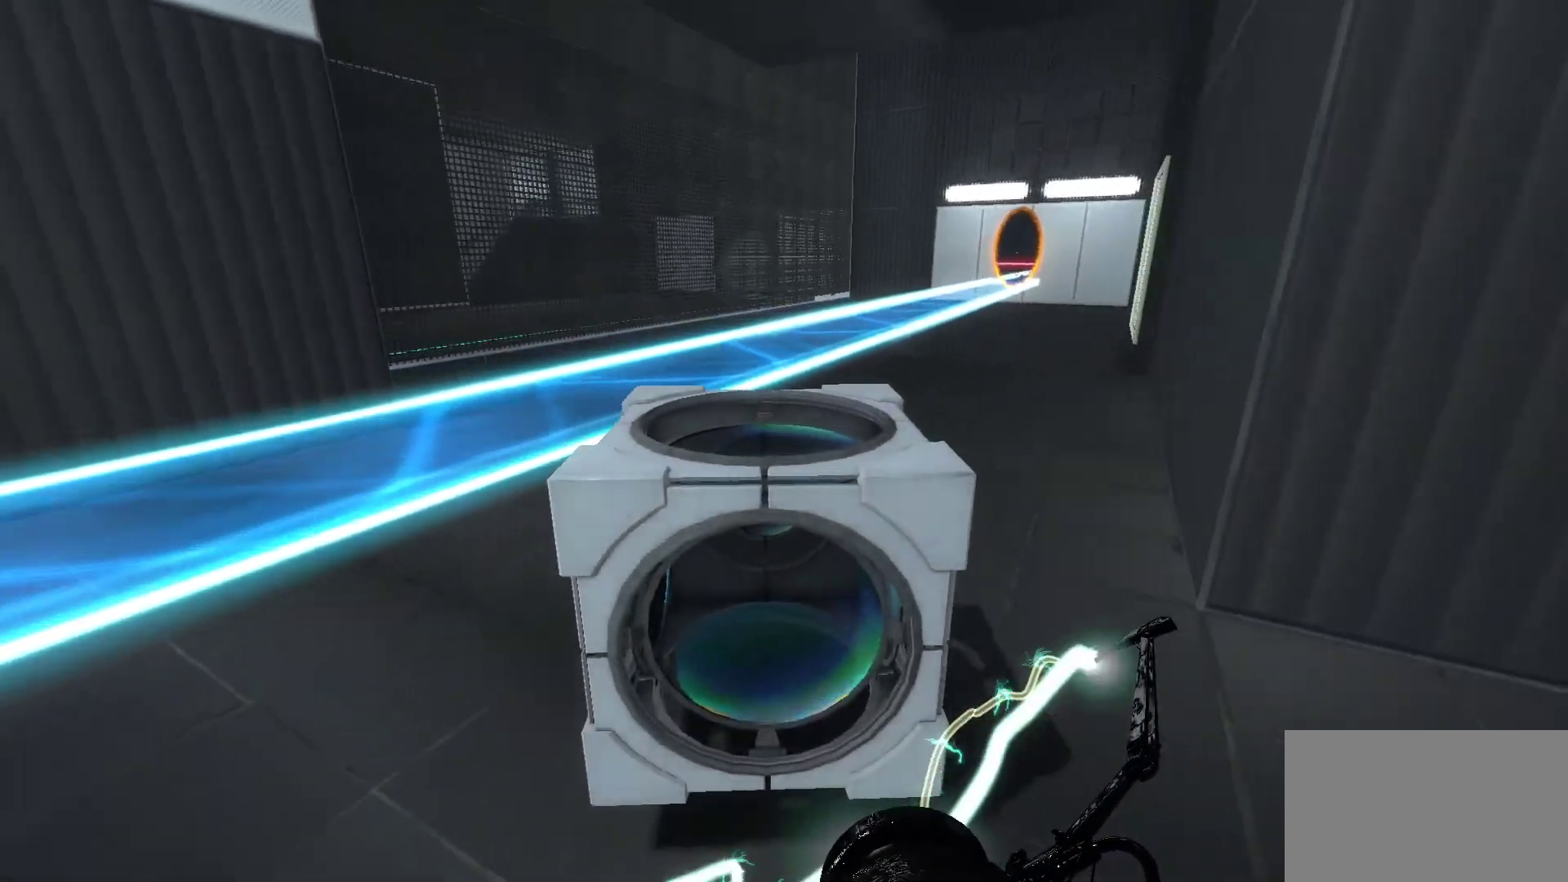
{"keys": ["w"], "mouse": [], "events": [[67, "space", "down"], [300, "a", "up"], [300, "space", "up"]]}
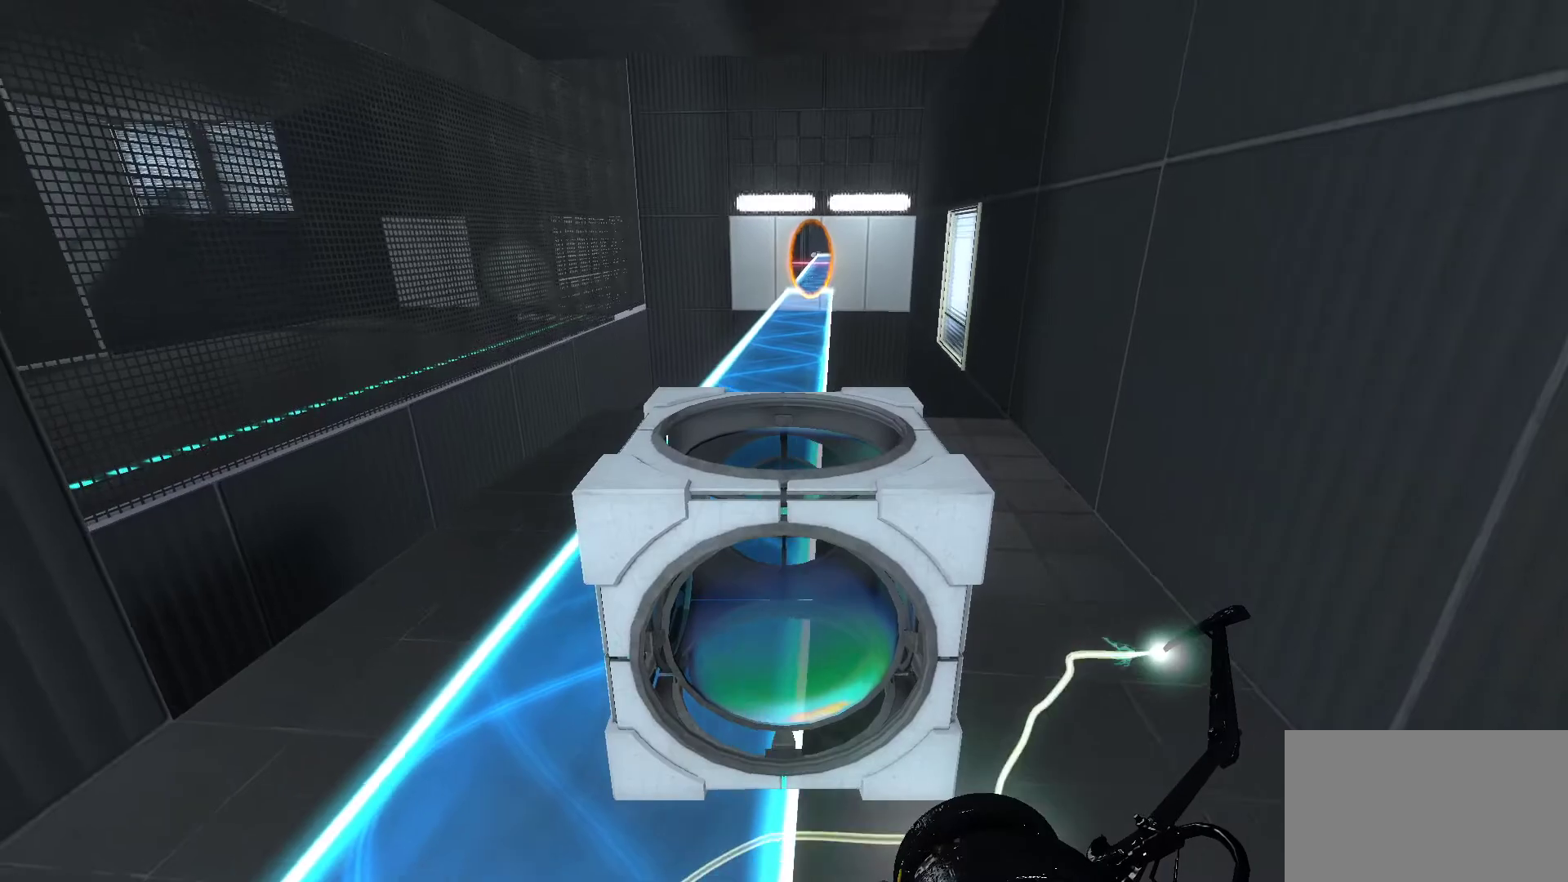
{"keys": ["w"], "mouse": [], "events": [[183, "d", "down"], [500, "d", "up"]]}
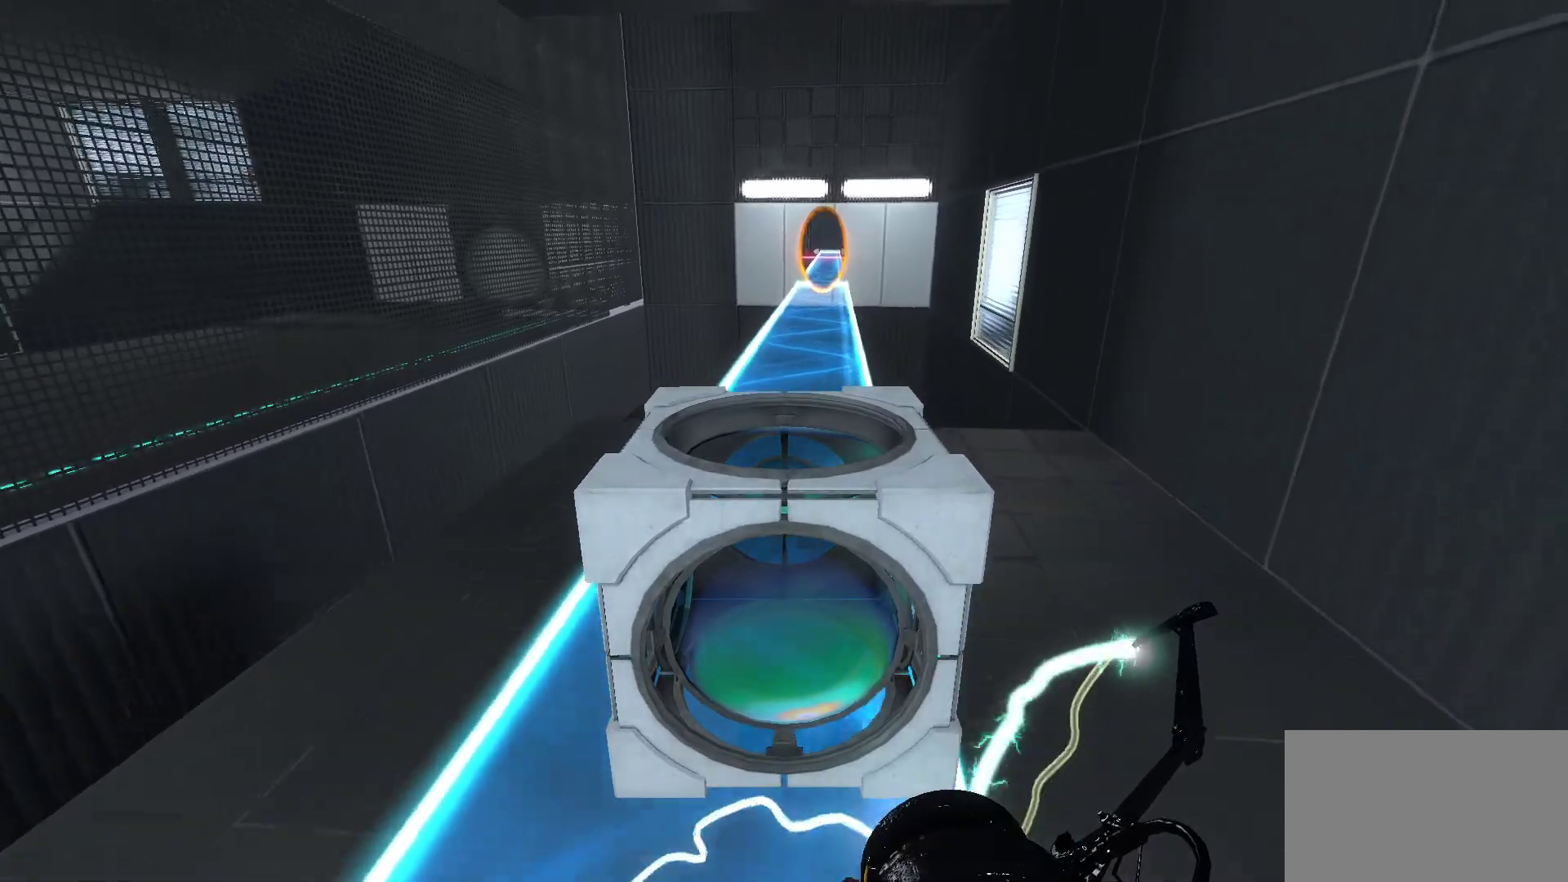
{"keys": ["w"], "mouse": [], "events": []}
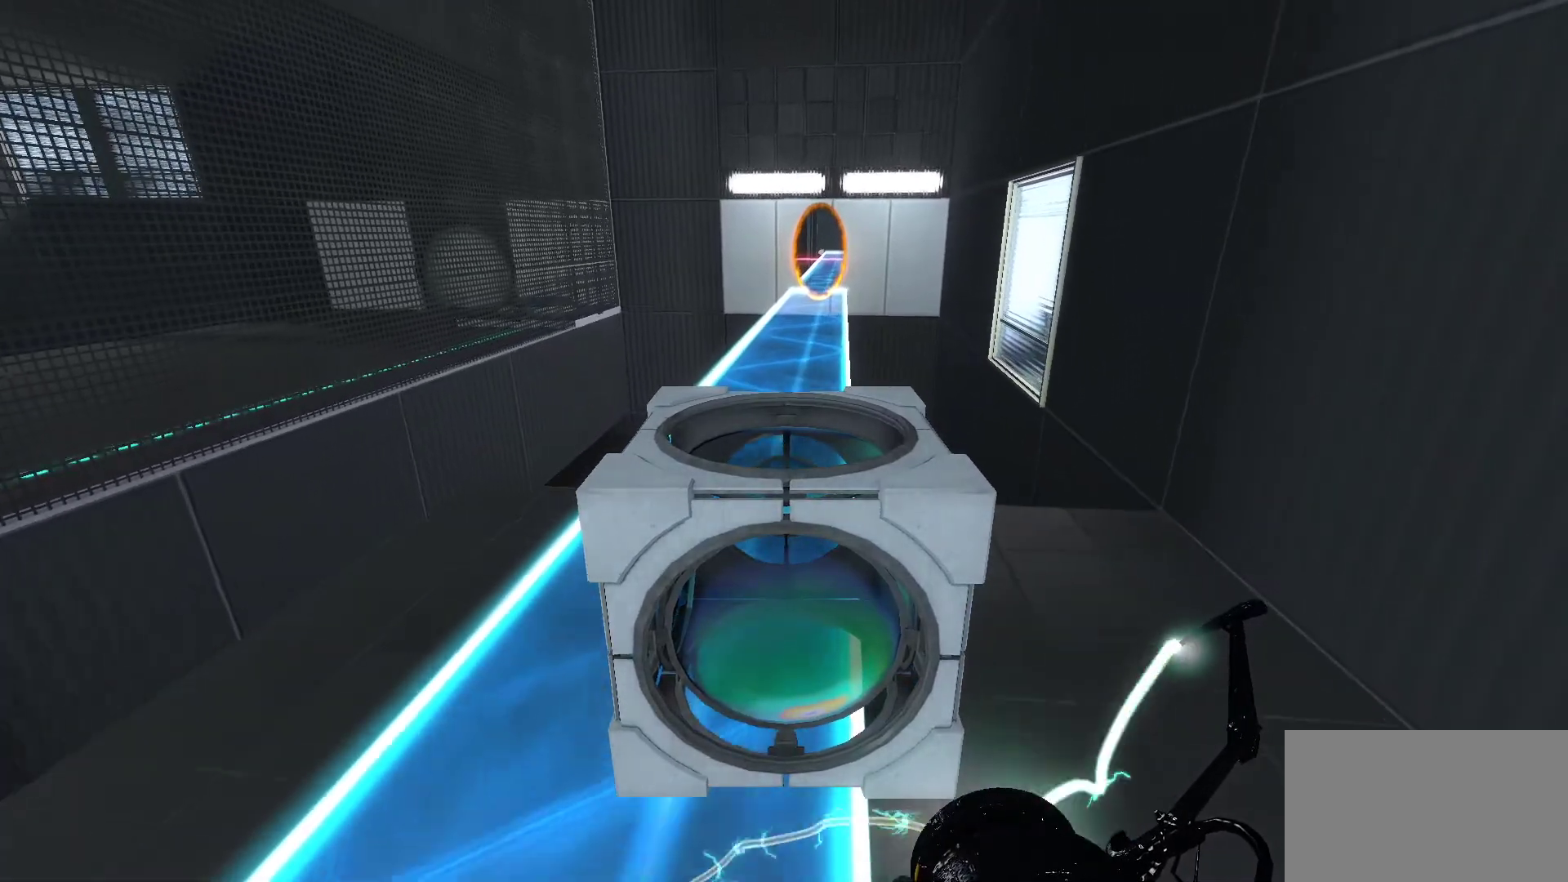
{"keys": ["w"], "mouse": [], "events": [[200, "a", "down"], [350, "a", "up"]]}
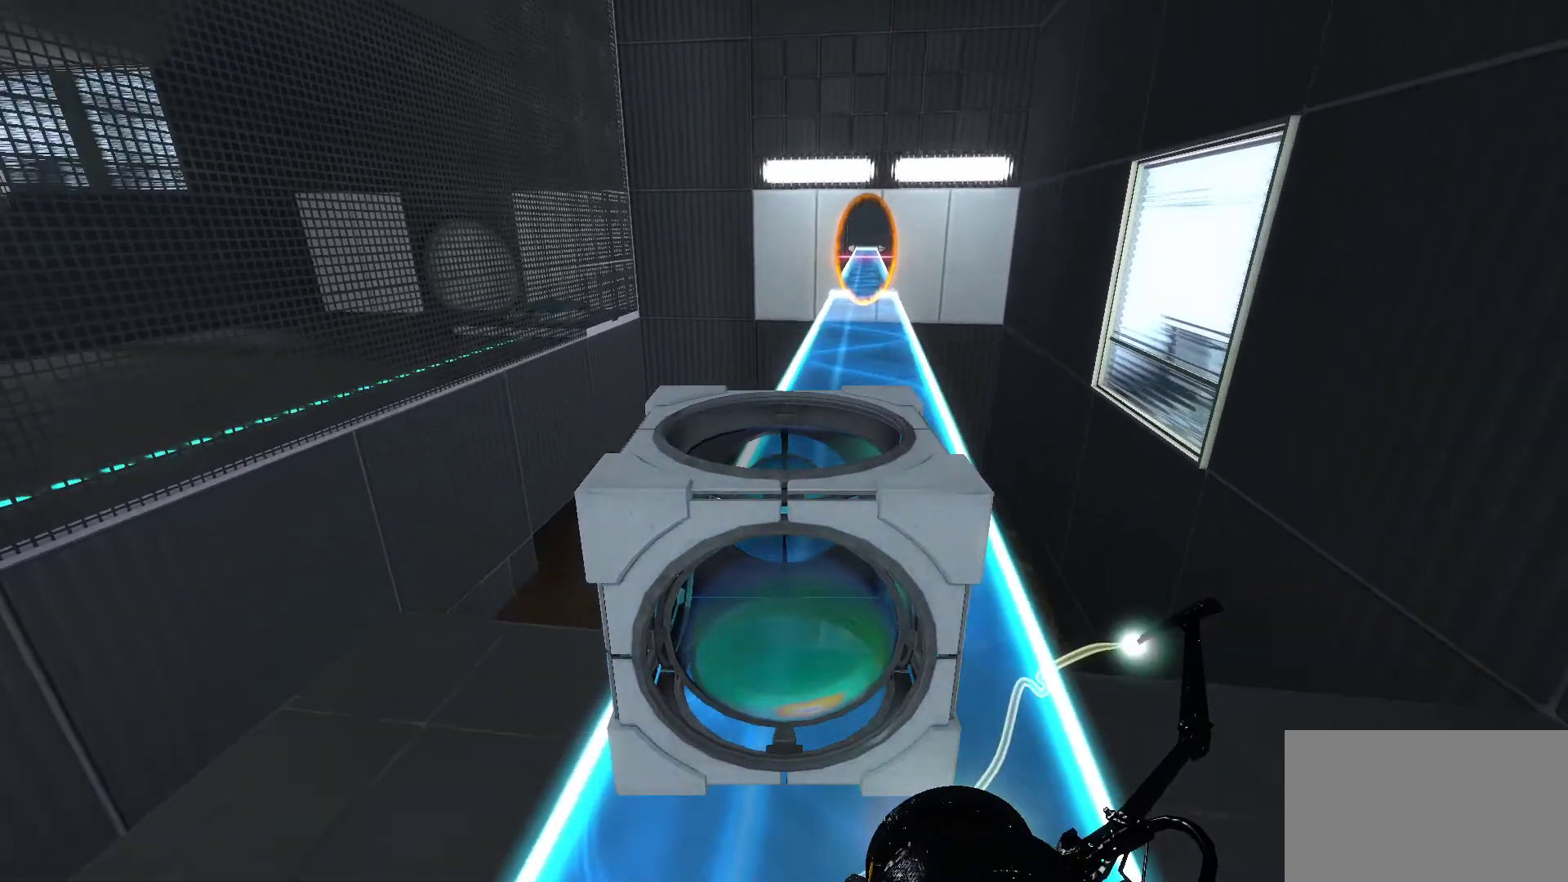
{"keys": ["w"], "mouse": [], "events": [[33, "d", "down"], [183, "d", "up"]]}
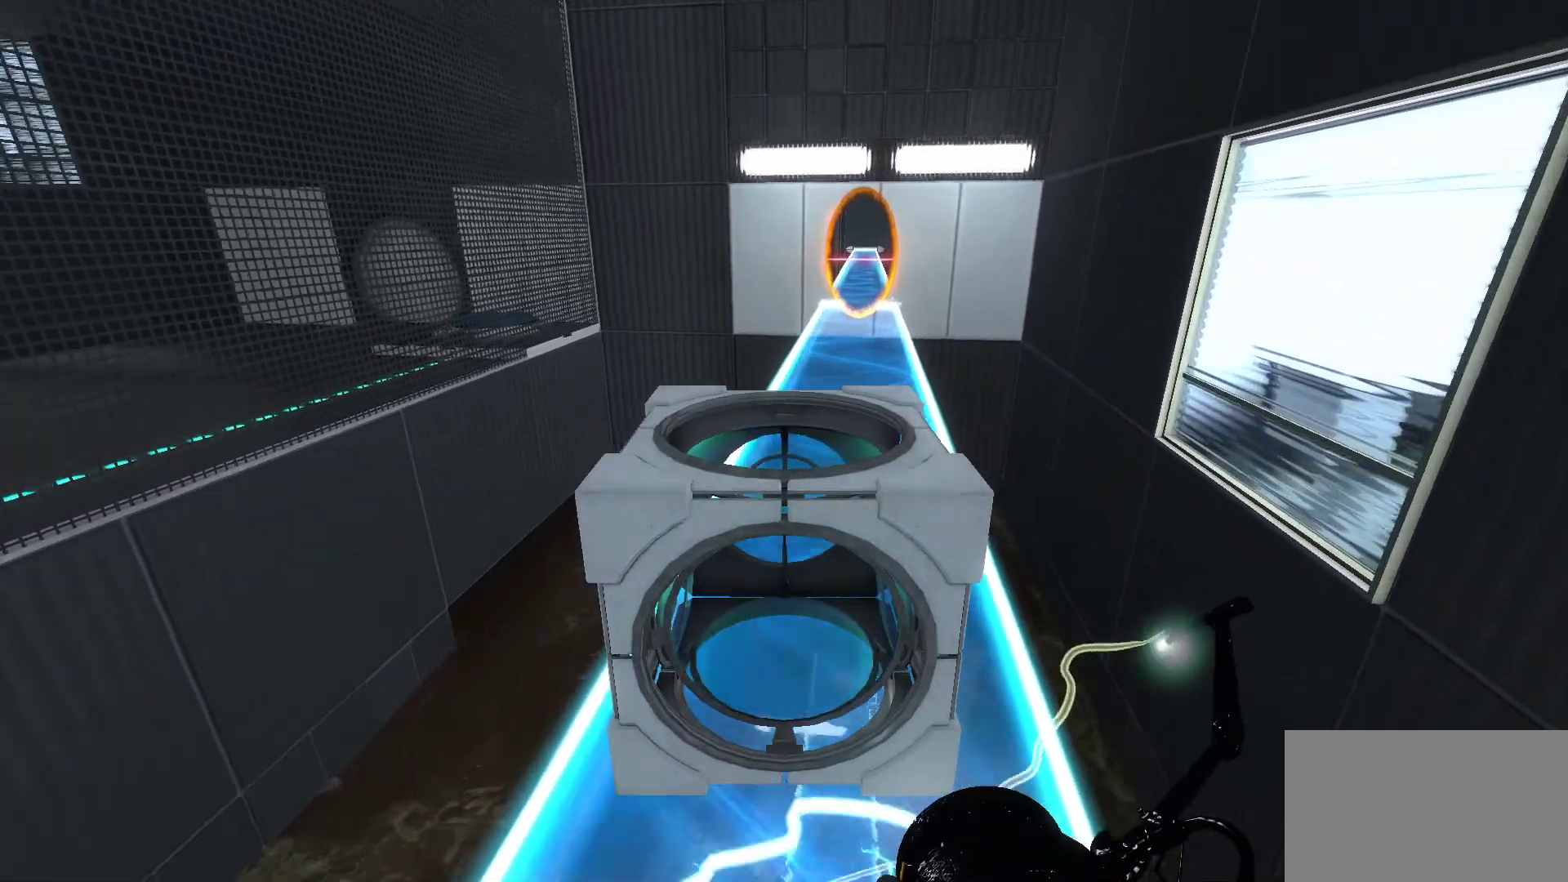
{"keys": [], "mouse": [], "events": [[50, "w", "up"]]}
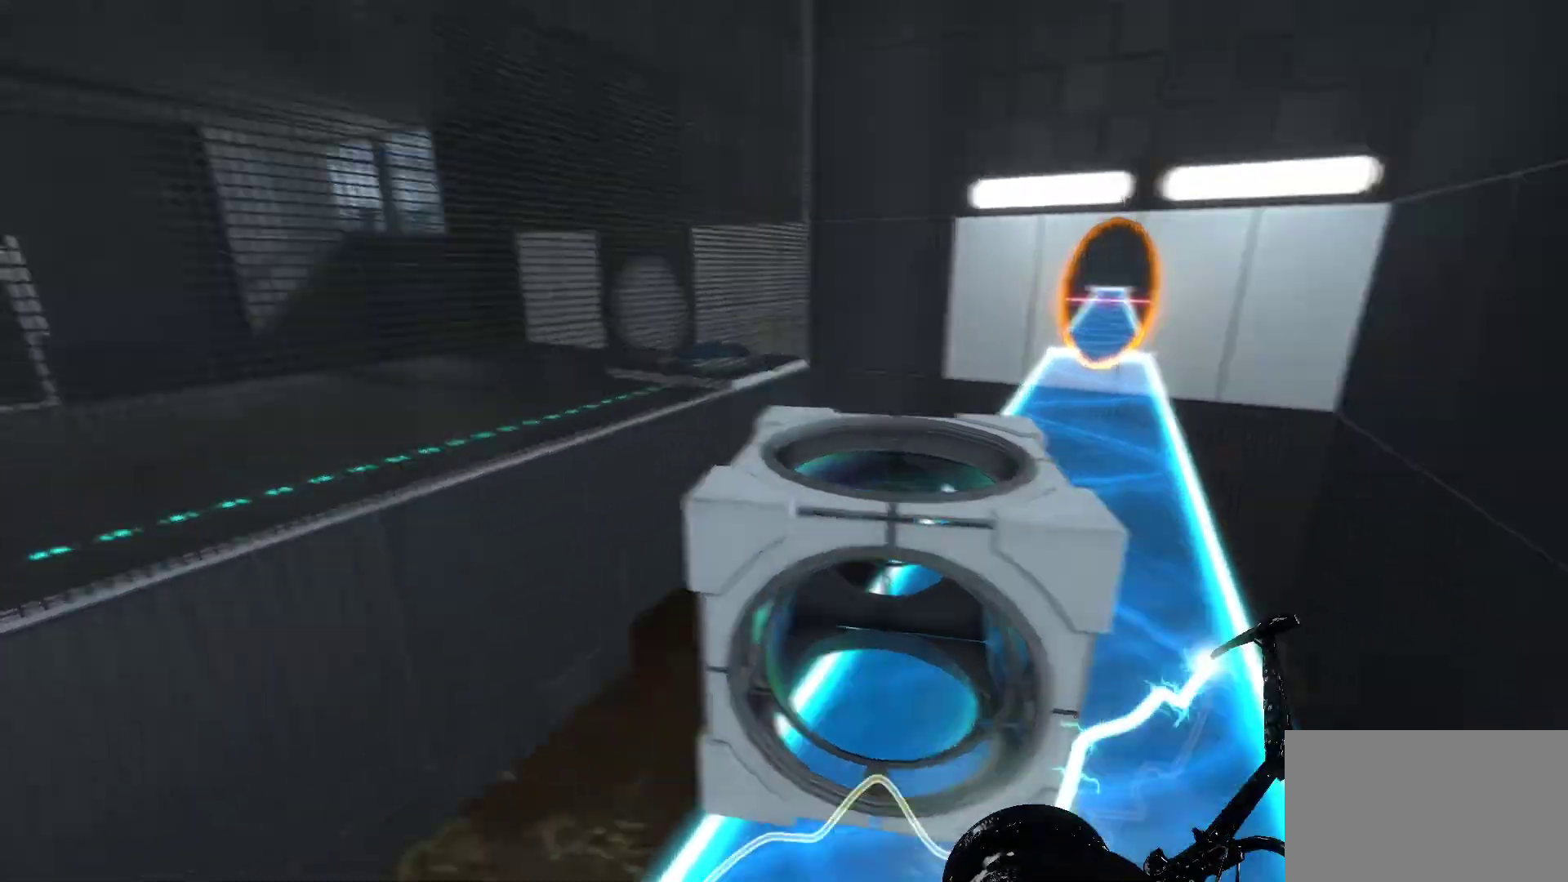
{"keys": [], "mouse": [], "events": []}
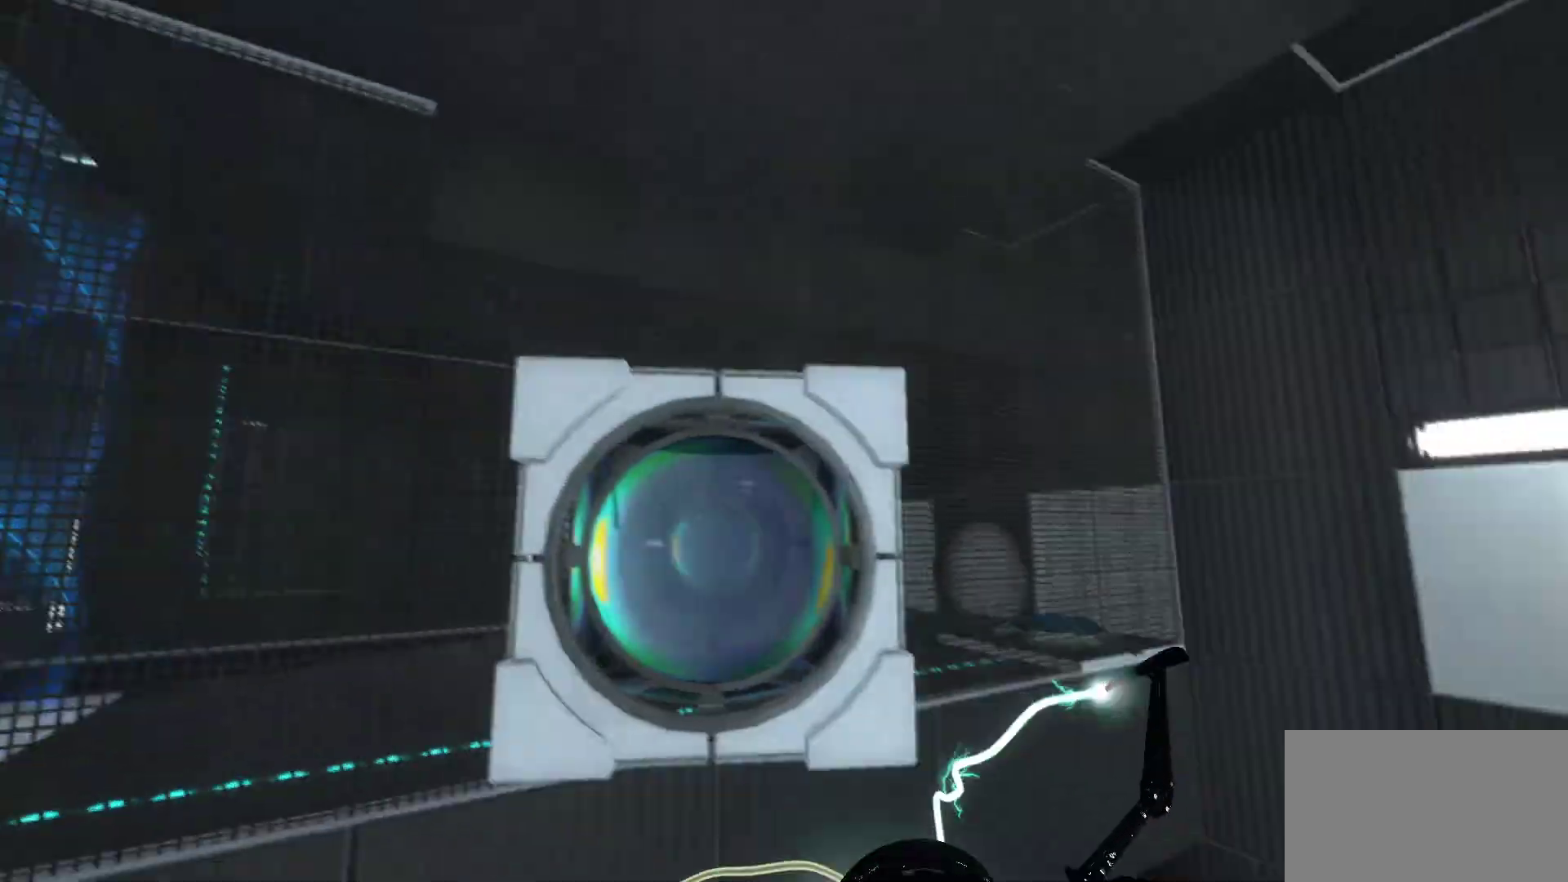
{"keys": [], "mouse": [], "events": []}